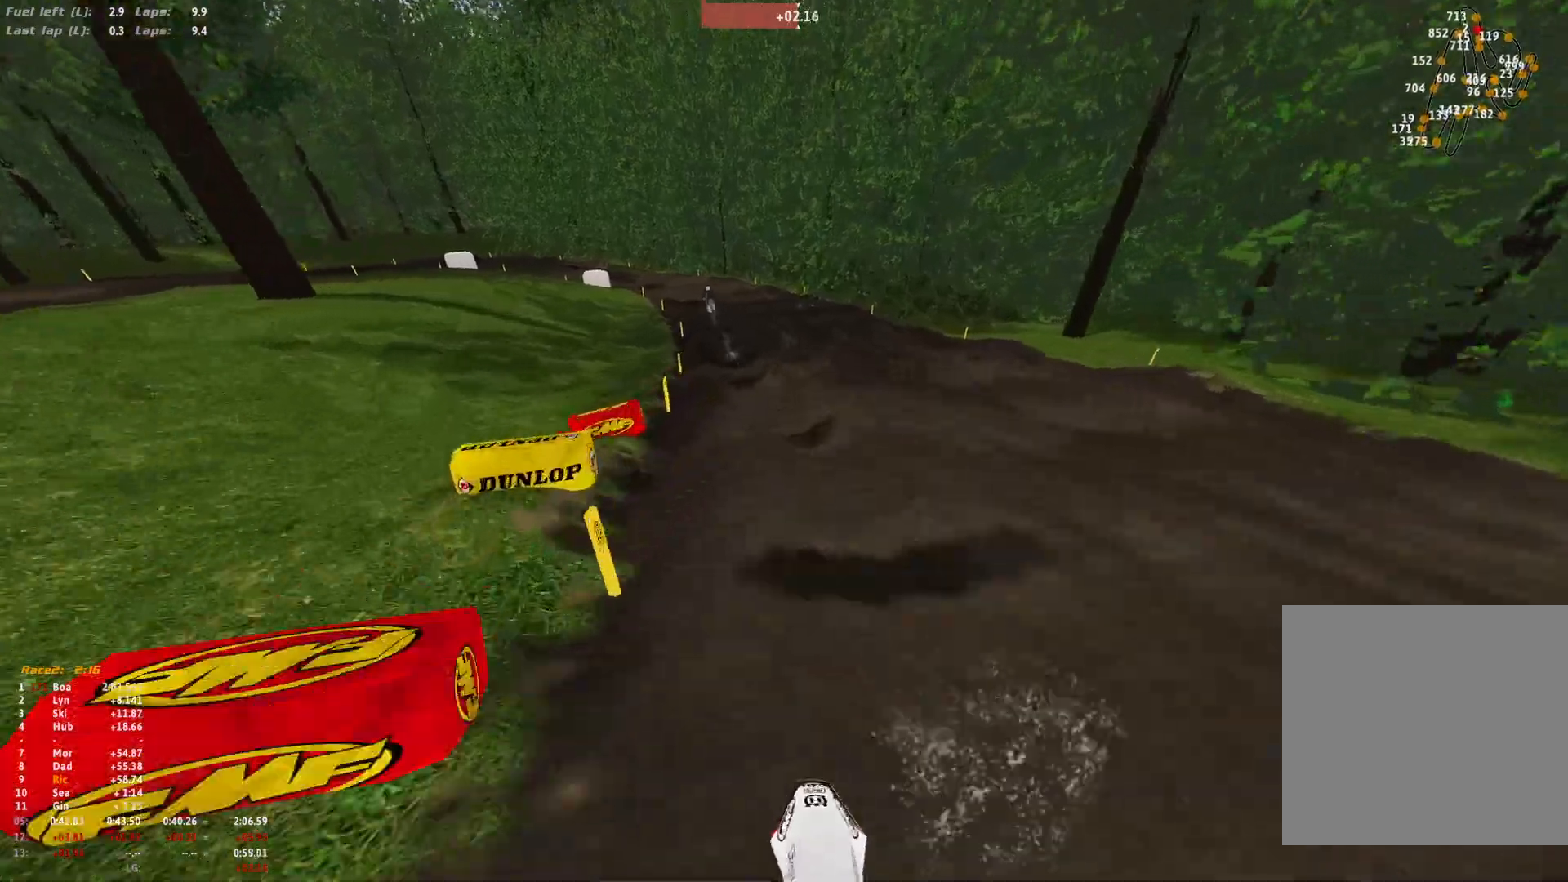
Gameplay with a controller (Xbox layout); each line is a JSON object with the inputs held at the frame after it. "events" lists button and stick changes between this image and that frame as [ms after this image, input, new state], when the widget could be followed in between. Not read: R2.
{"buttons": [], "left_stick": "up-left", "right_stick": "down", "events": [[167, "right_stick", "down"], [233, "left_stick", "up-left"]]}
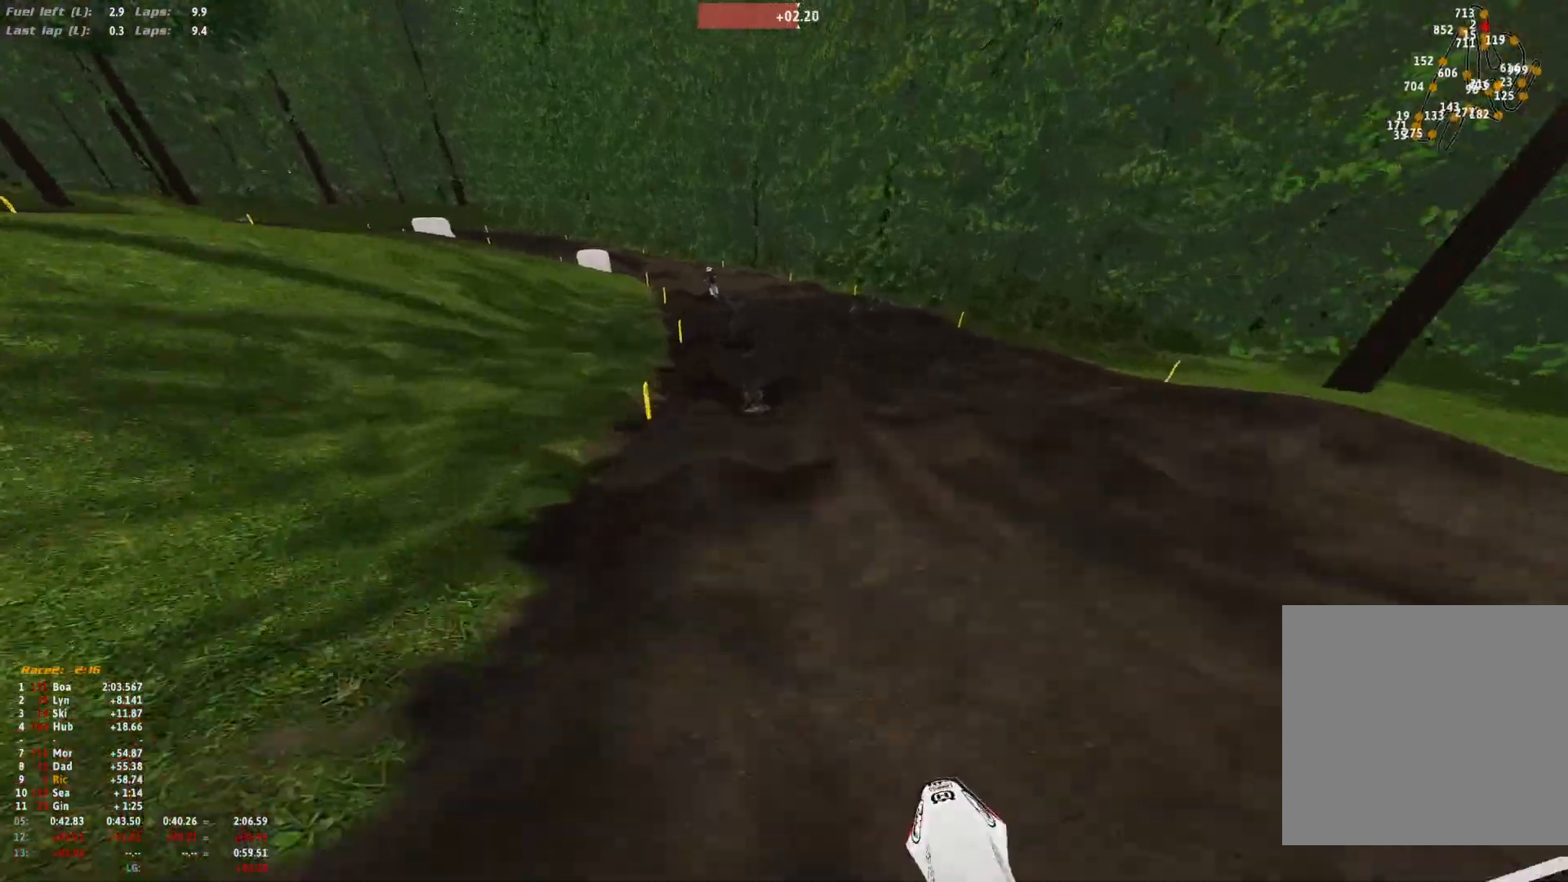
{"buttons": [], "left_stick": "center", "right_stick": "down", "events": [[100, "left_stick", "center"]]}
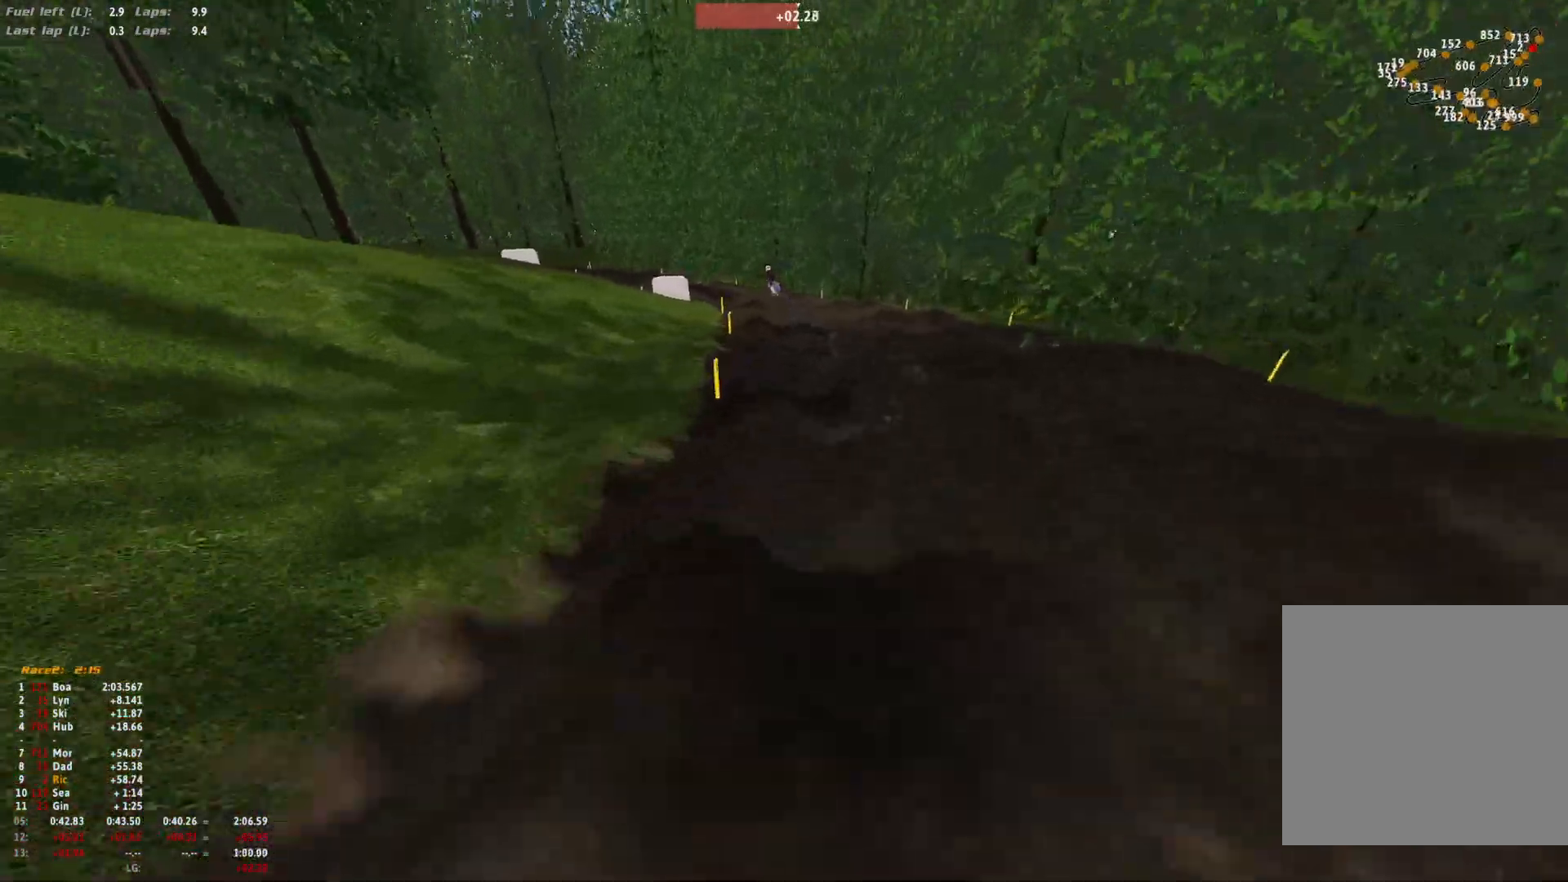
{"buttons": [], "left_stick": "left", "right_stick": "down-right", "events": [[300, "left_stick", "up-left"], [400, "left_stick", "left"], [467, "right_stick", "down-right"]]}
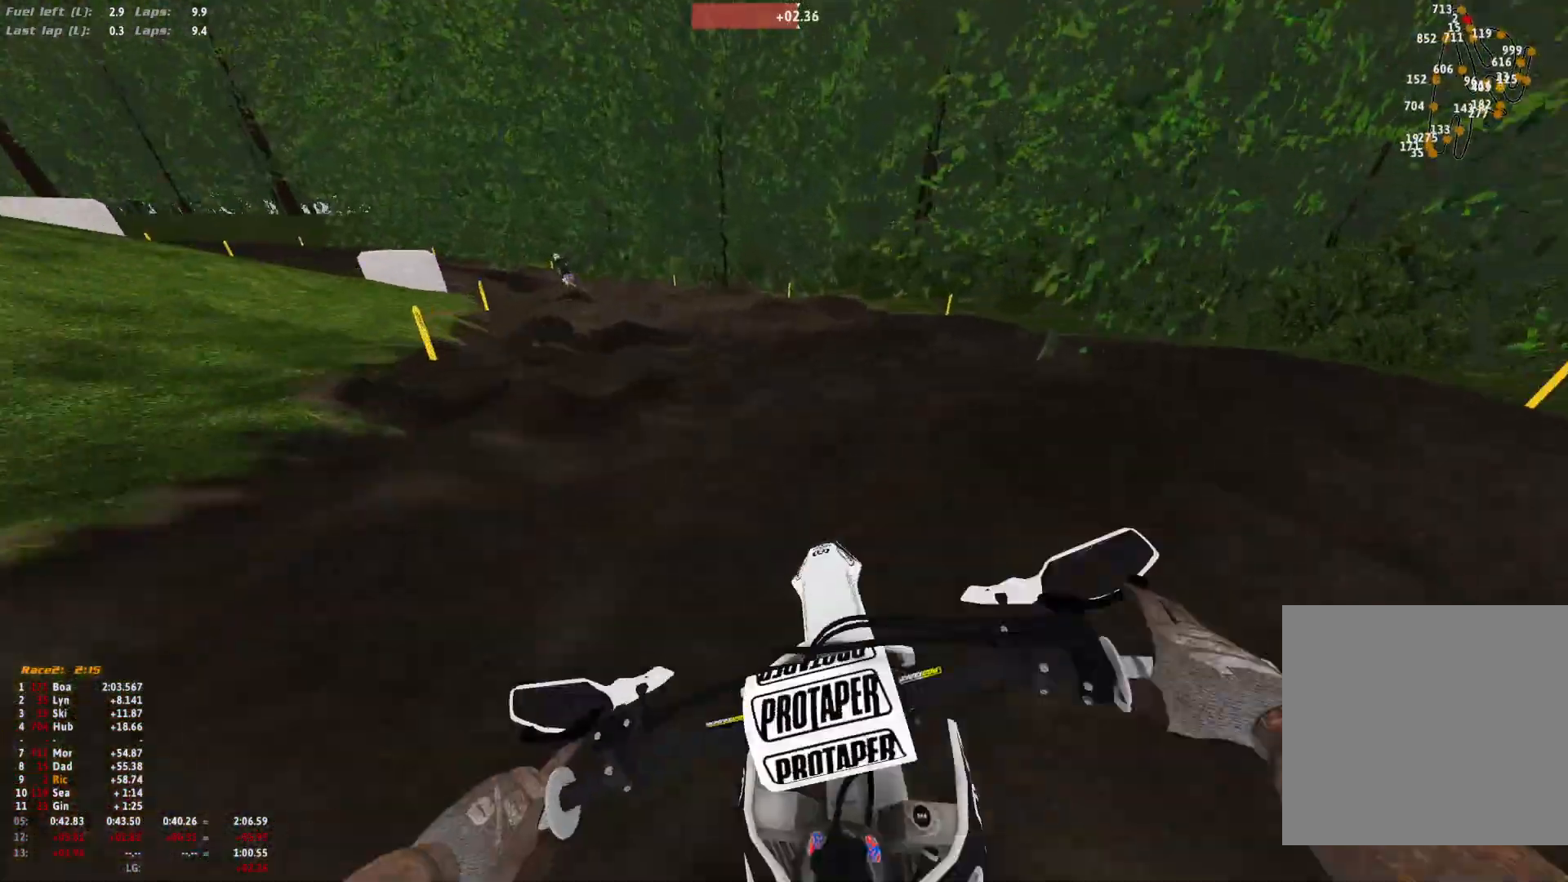
{"buttons": [], "left_stick": "left", "right_stick": "down", "events": [[100, "left_stick", "center"], [200, "right_stick", "down"], [267, "left_stick", "left"]]}
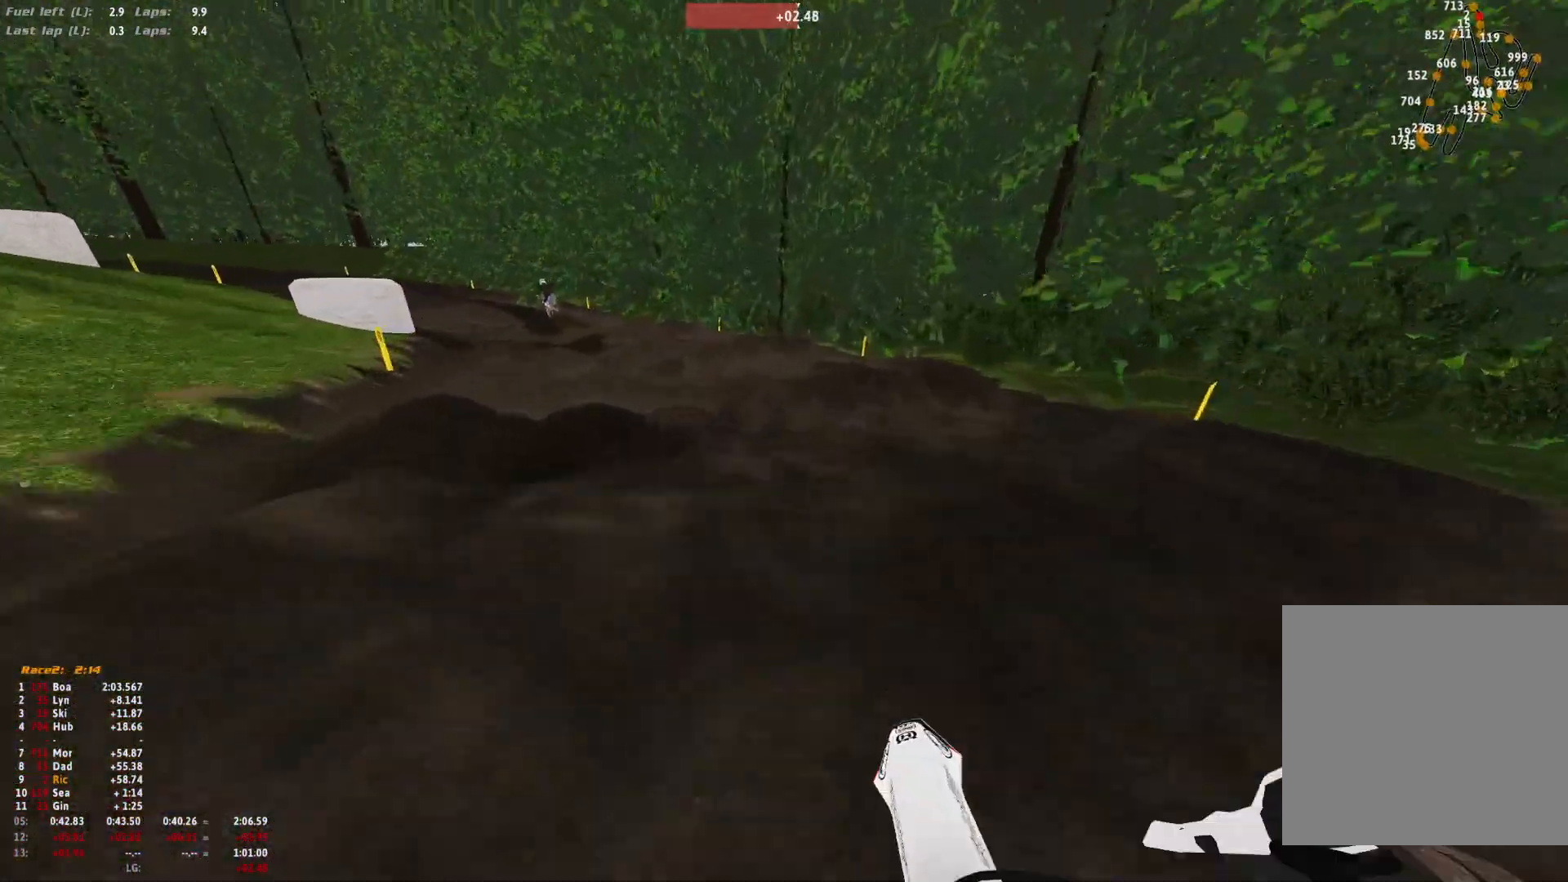
{"buttons": [], "left_stick": "left", "right_stick": "down-right", "events": [[67, "right_stick", "down-right"]]}
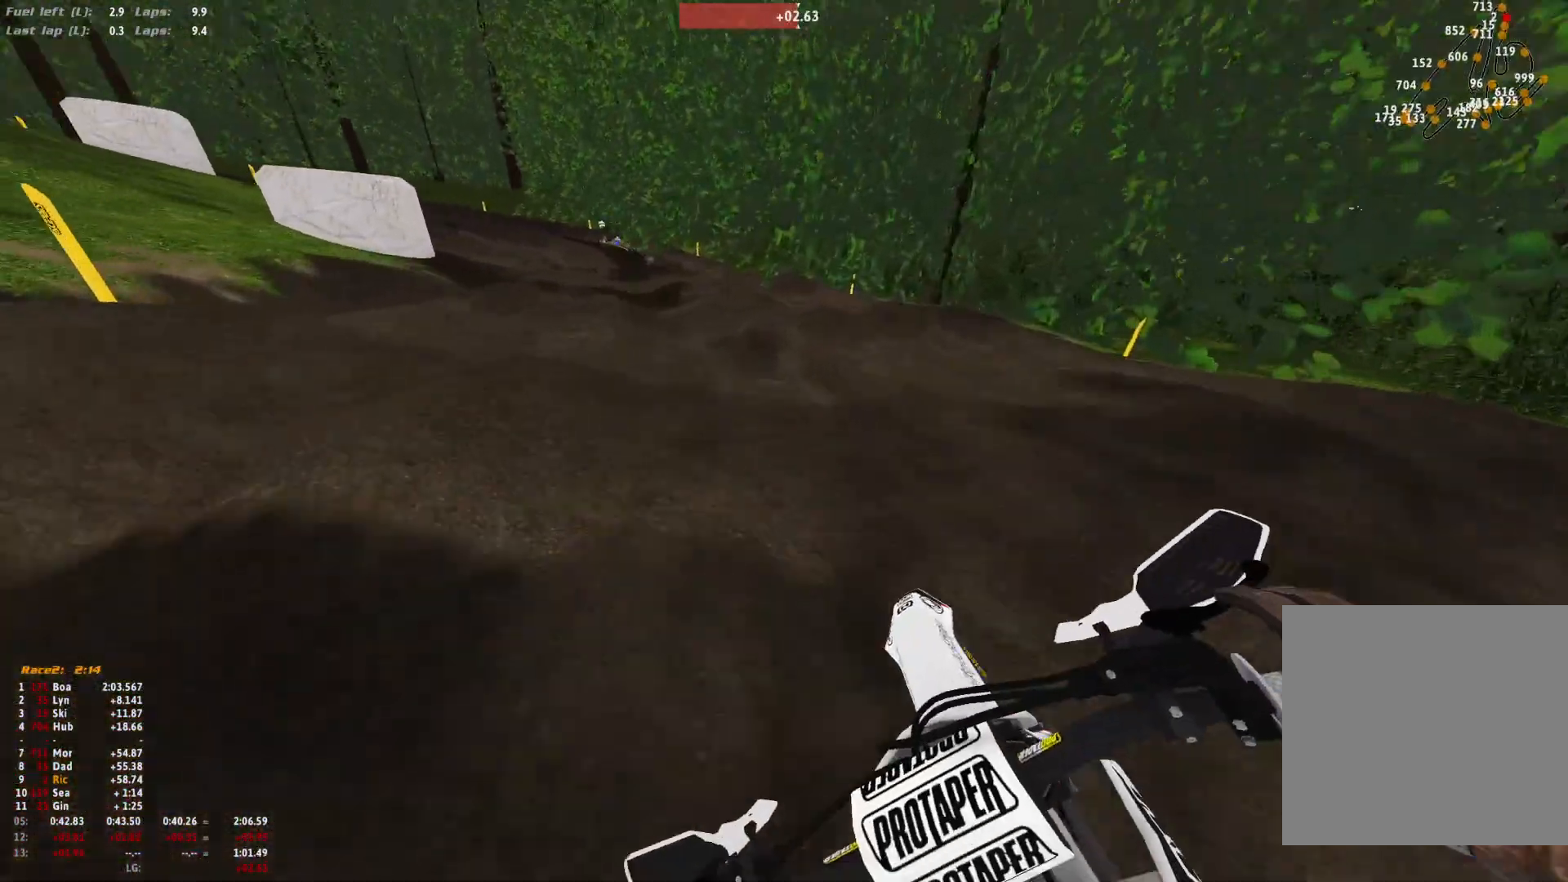
{"buttons": [], "left_stick": "left", "right_stick": "down-right", "events": [[267, "right_stick", "center"], [433, "right_stick", "down-right"]]}
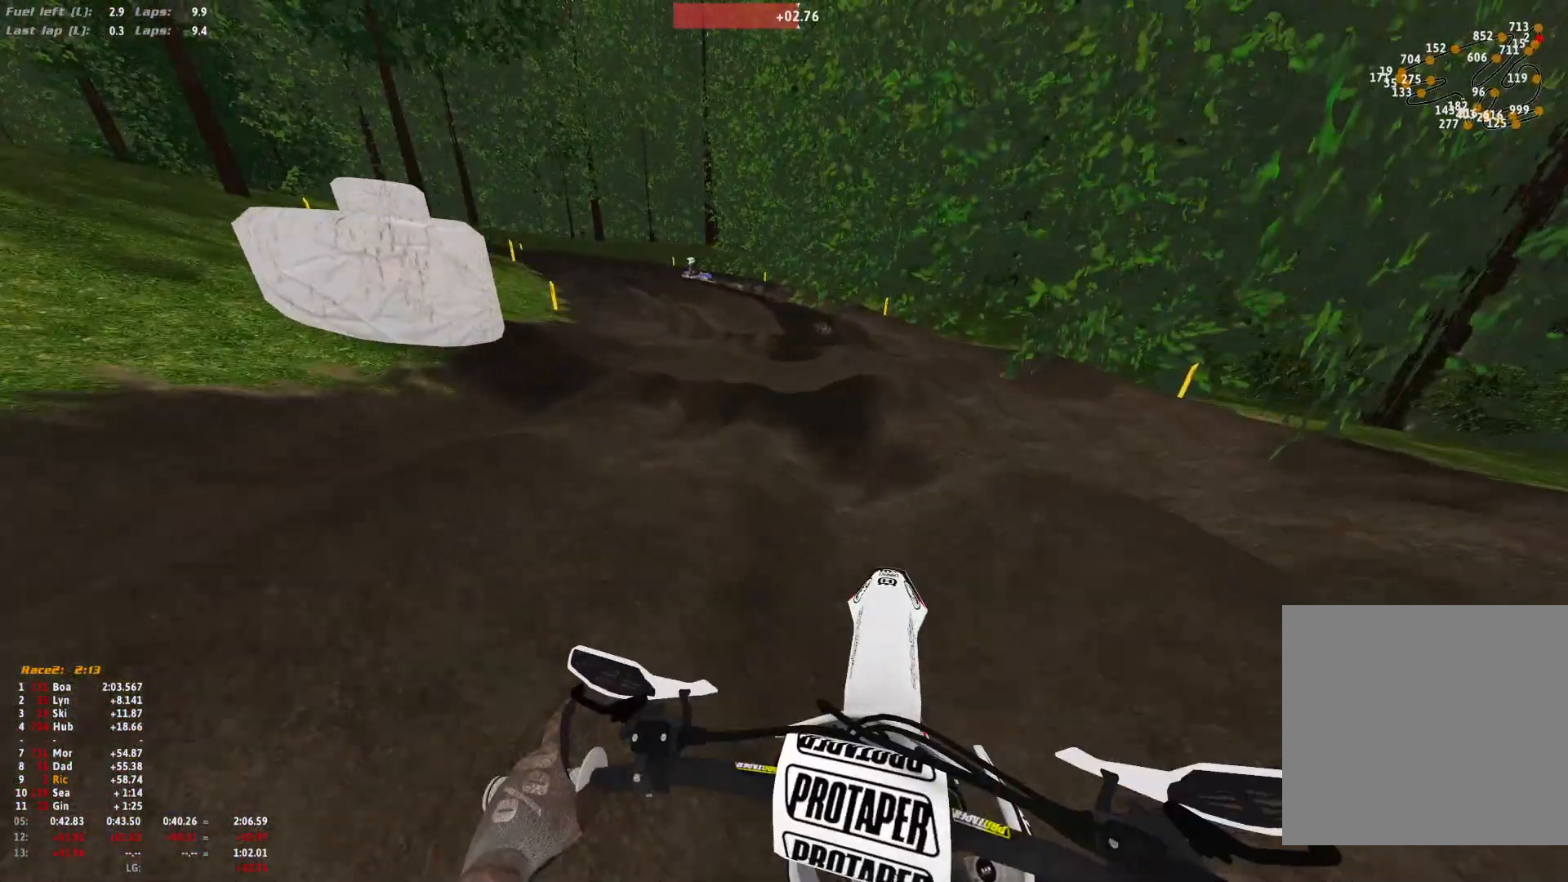
{"buttons": [], "left_stick": "up-left", "right_stick": "down-right", "events": [[500, "left_stick", "up-left"]]}
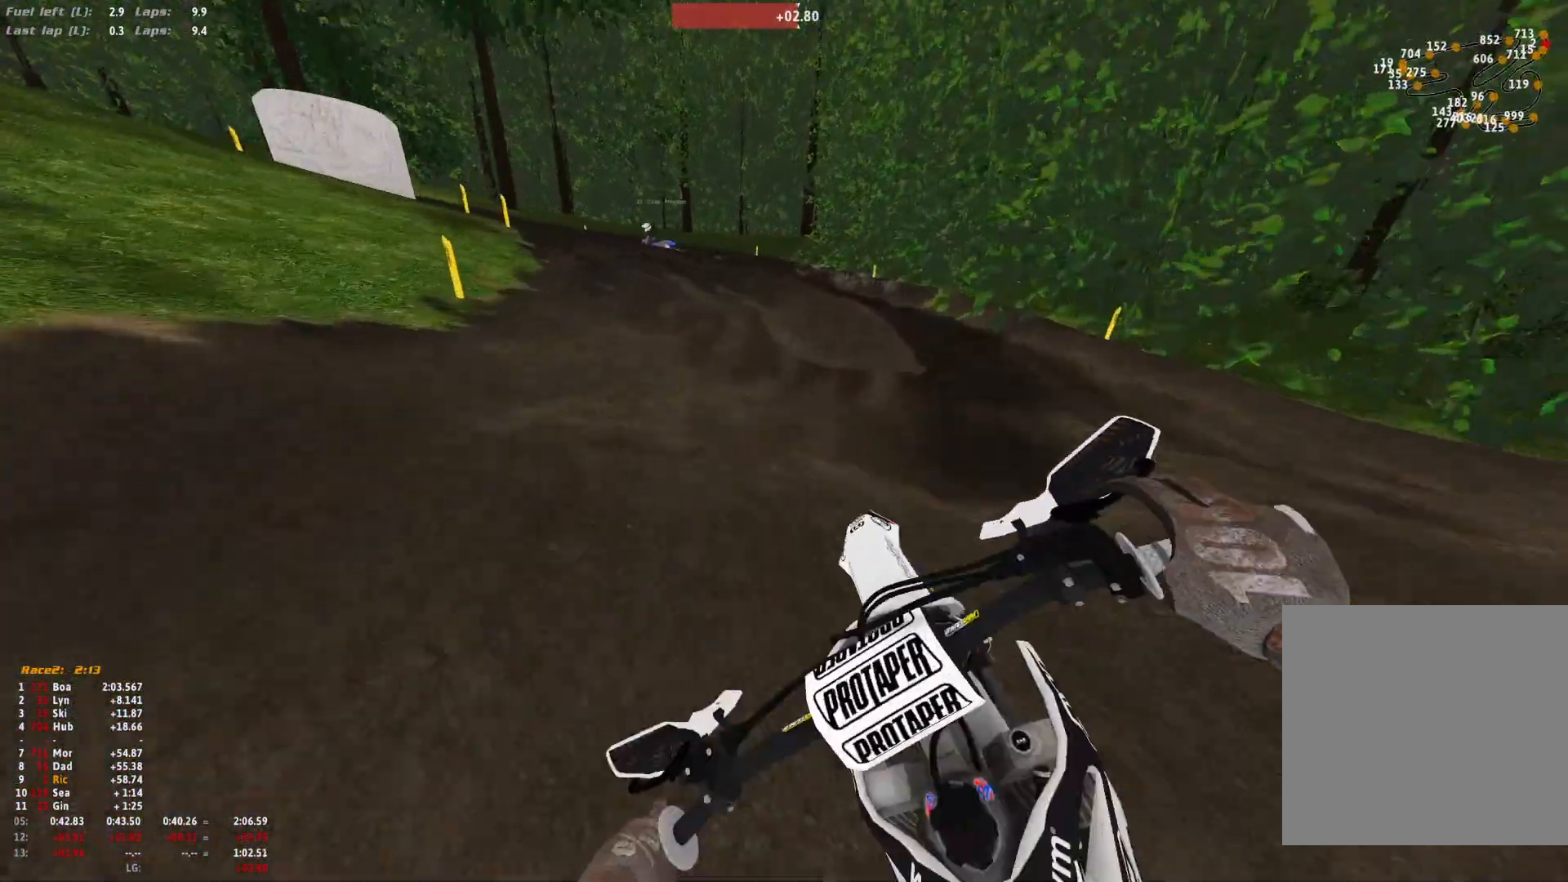
{"buttons": ["R1"], "left_stick": "up-left", "right_stick": "down-right", "events": [[467, "R1", "down"]]}
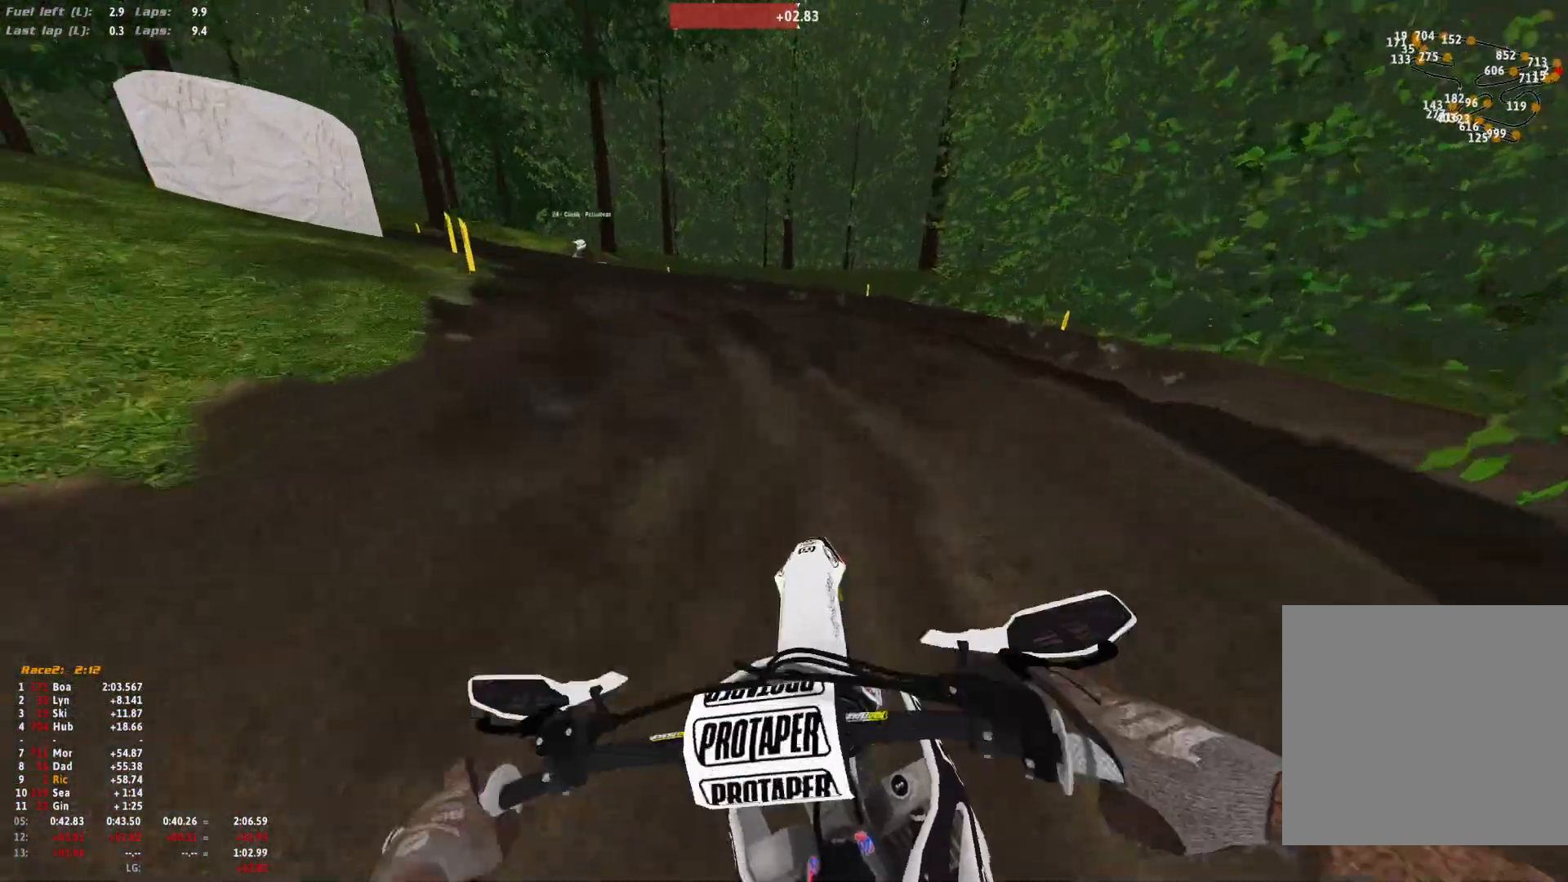
{"buttons": ["R1"], "left_stick": "up-left", "right_stick": "down-right", "events": []}
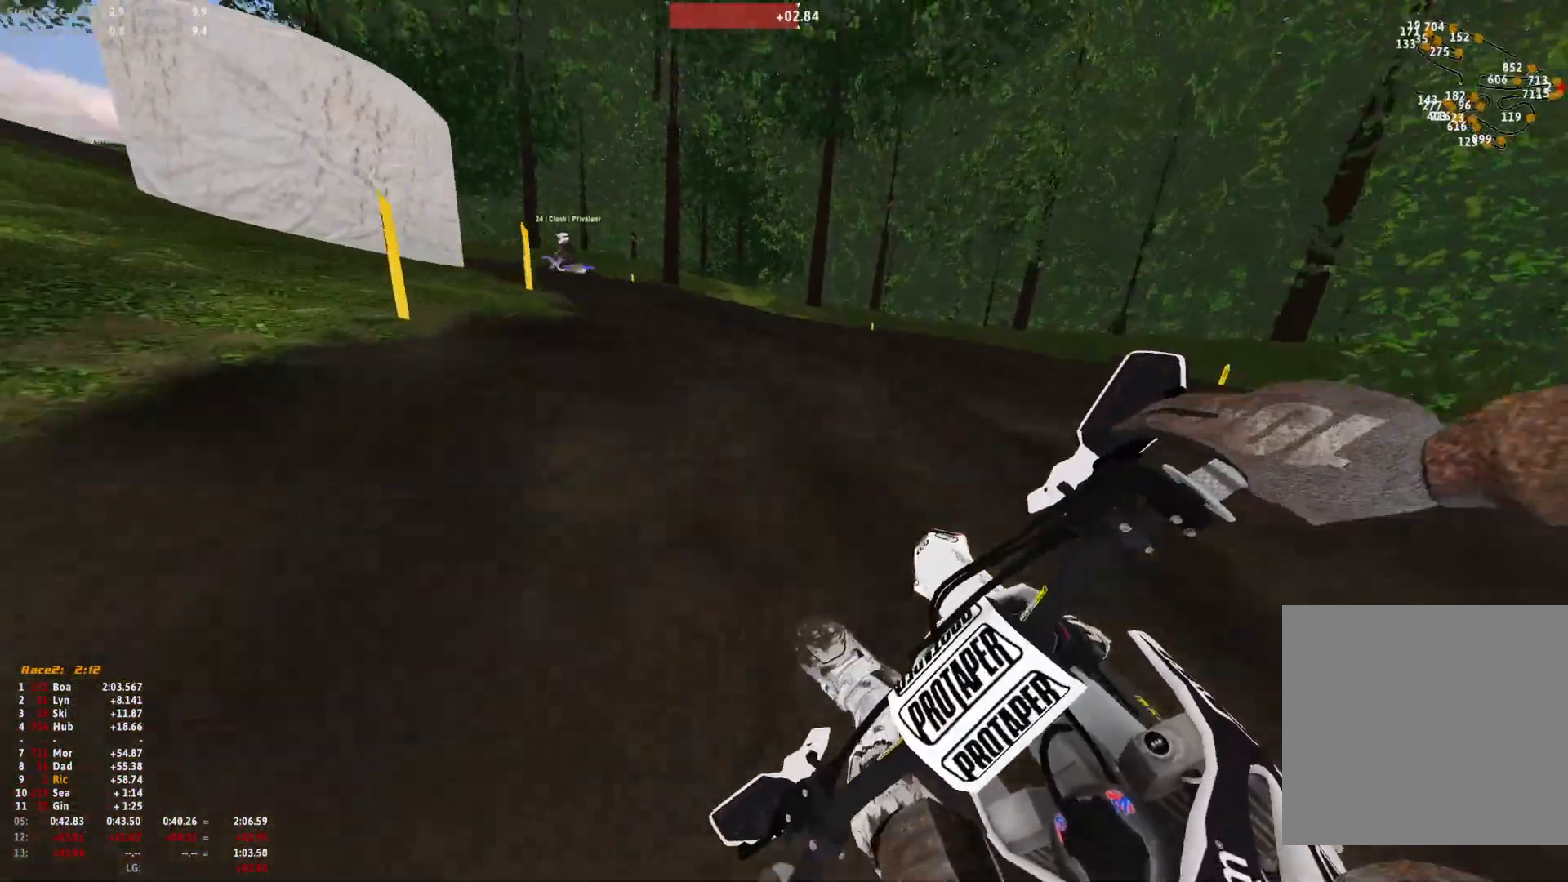
{"buttons": ["R1"], "left_stick": "up-left", "right_stick": "down-right", "events": []}
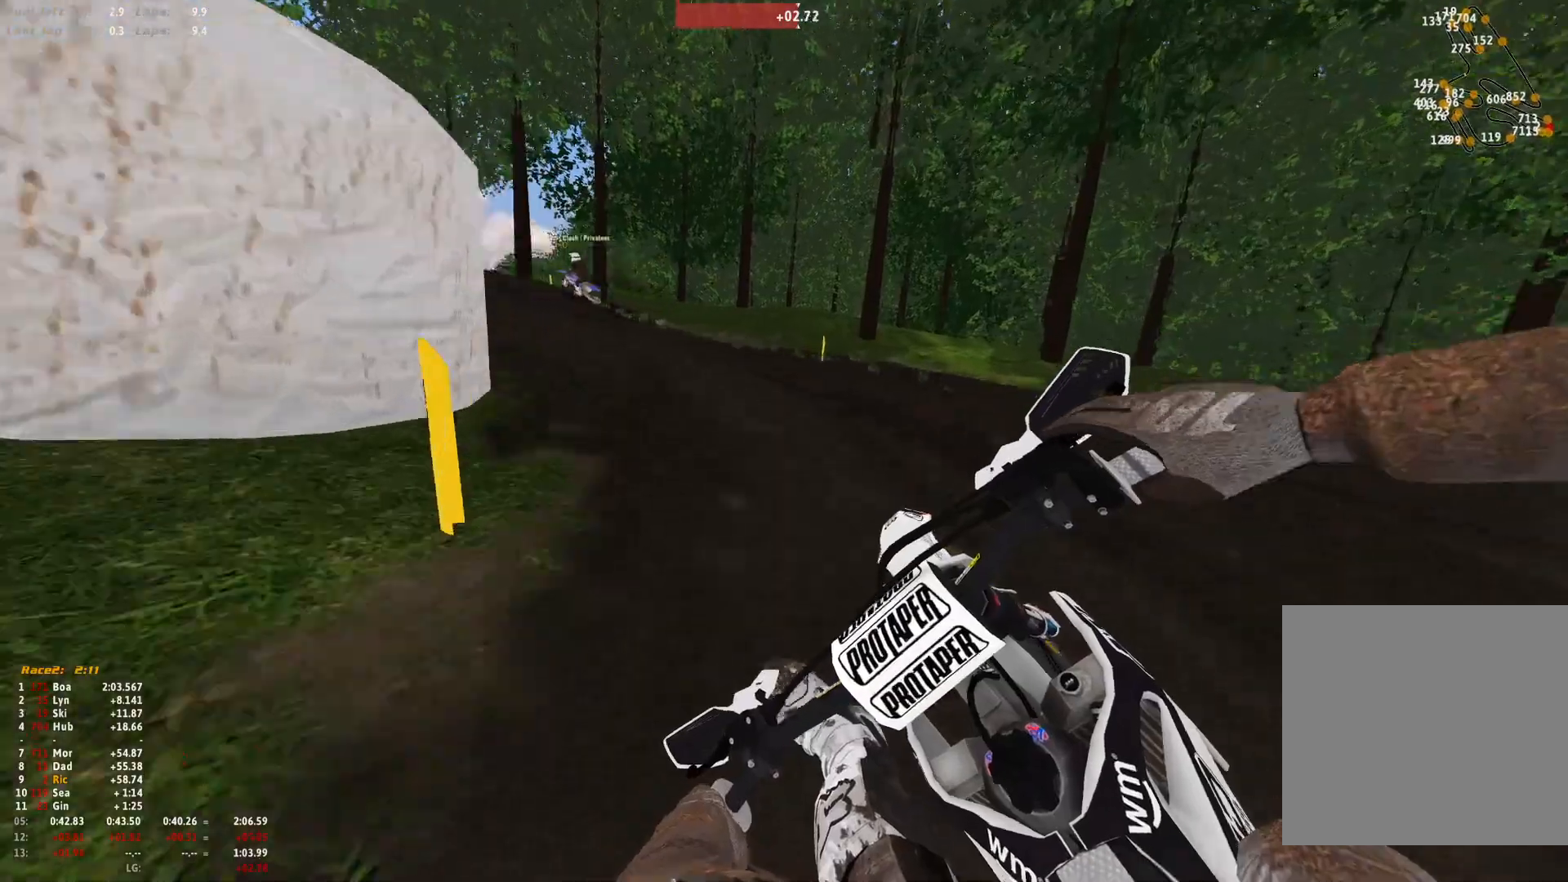
{"buttons": ["R1"], "left_stick": "up-left", "right_stick": "down-right", "events": []}
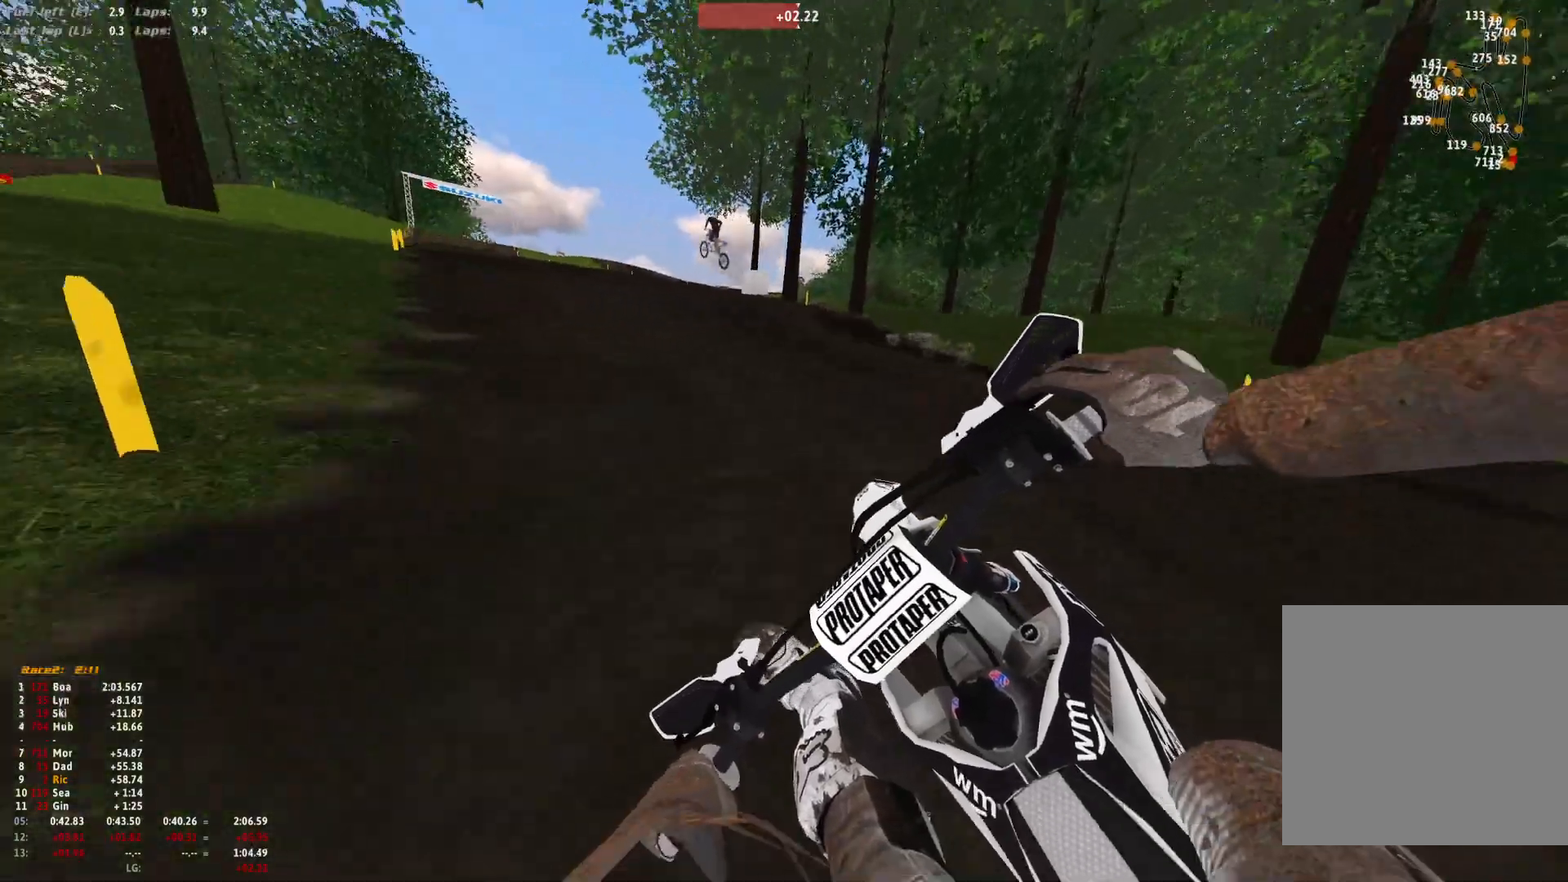
{"buttons": ["R1"], "left_stick": "up-left", "right_stick": "center", "events": [[167, "right_stick", "down"], [367, "right_stick", "center"]]}
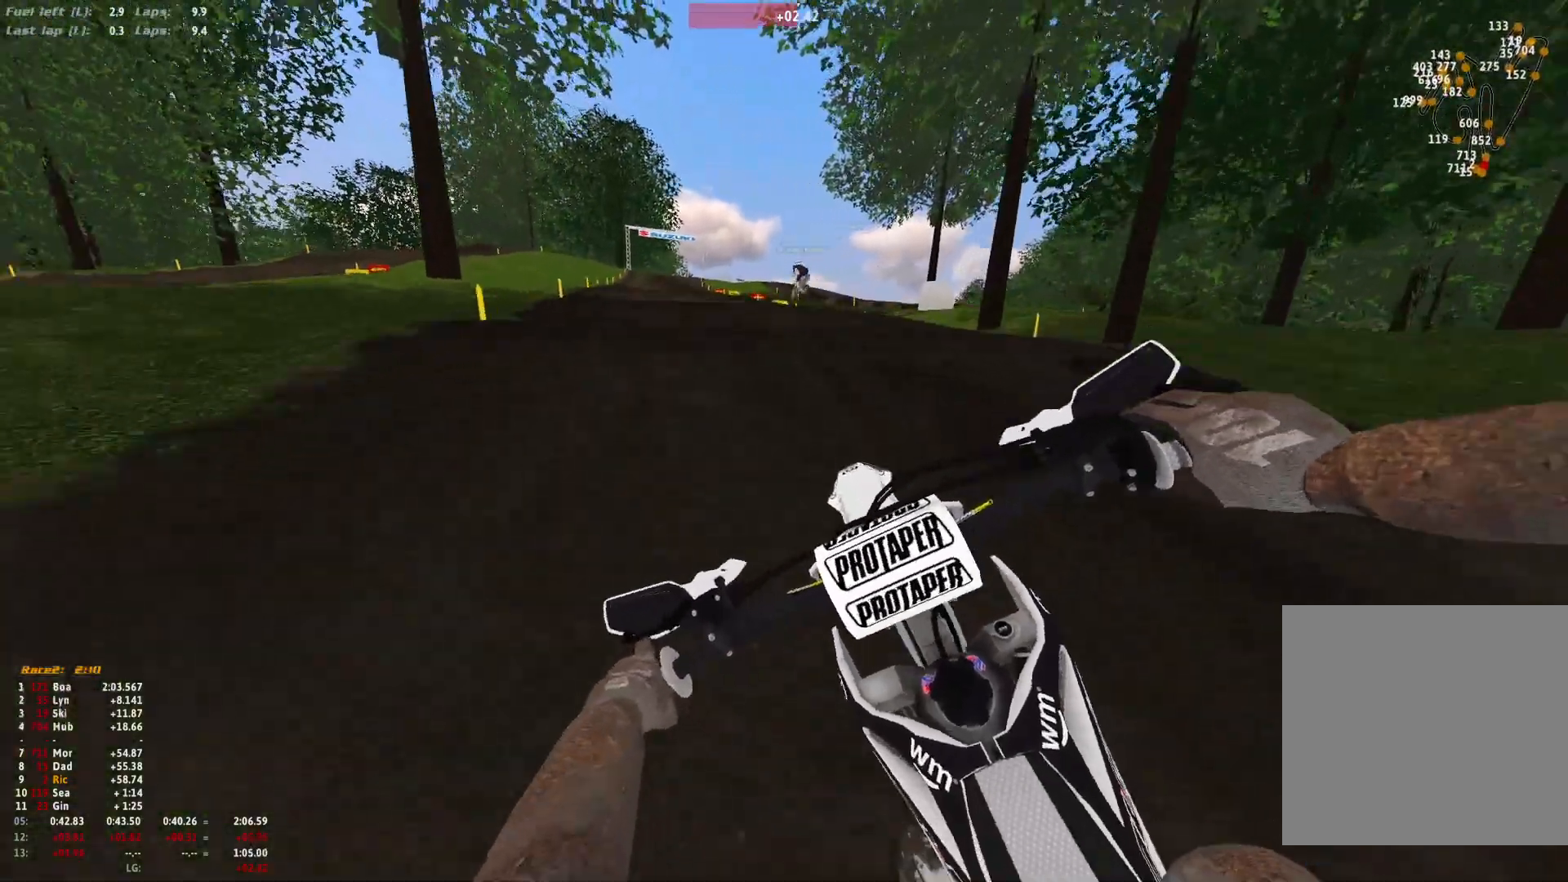
{"buttons": ["R1"], "left_stick": "up-left", "right_stick": "center", "events": [[67, "R1", "up"], [333, "right_stick", "up"], [400, "R1", "down"], [433, "right_stick", "center"]]}
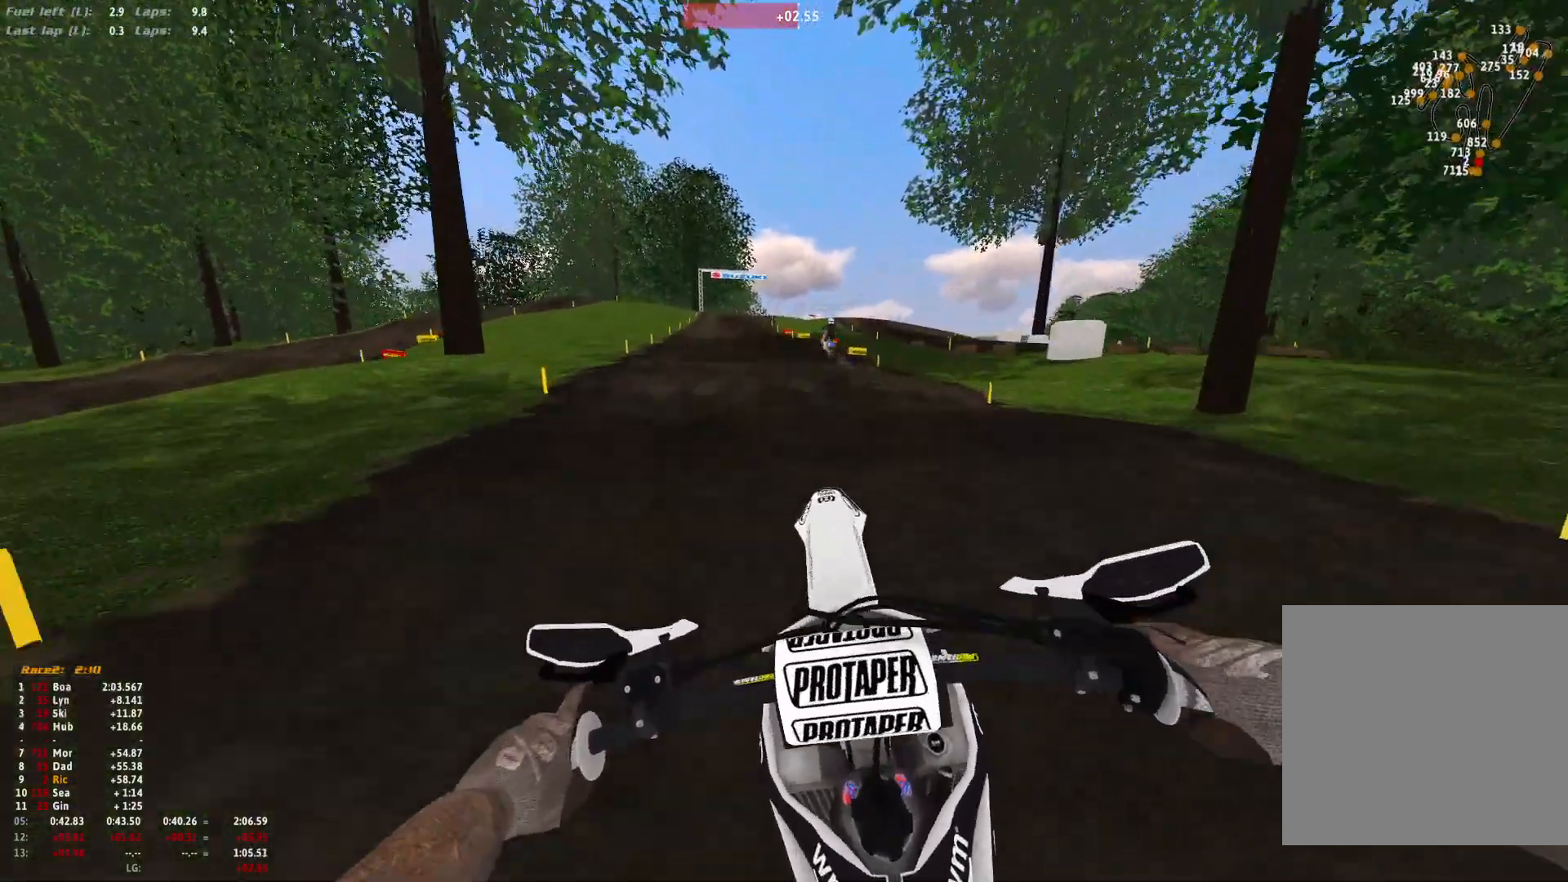
{"buttons": [], "left_stick": "up-left", "right_stick": "up", "events": [[33, "B", "down"], [100, "left_stick", "center"], [133, "B", "up"], [200, "R1", "up"], [367, "right_stick", "up"], [433, "left_stick", "up-left"]]}
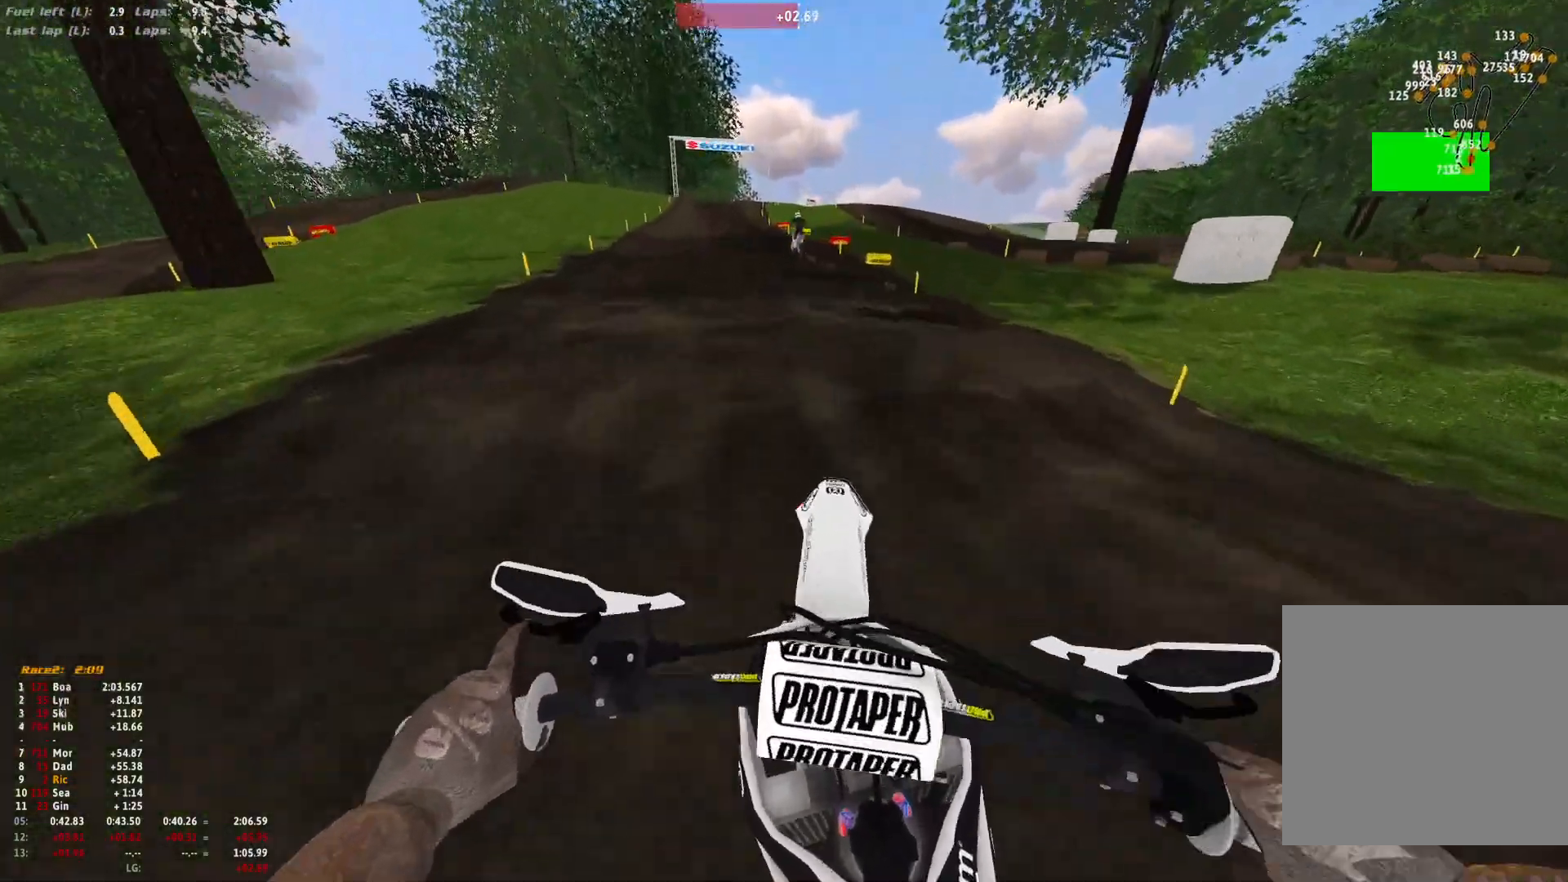
{"buttons": [], "left_stick": "center", "right_stick": "center", "events": [[33, "R1", "down"], [33, "right_stick", "center"], [200, "left_stick", "center"], [433, "R1", "up"]]}
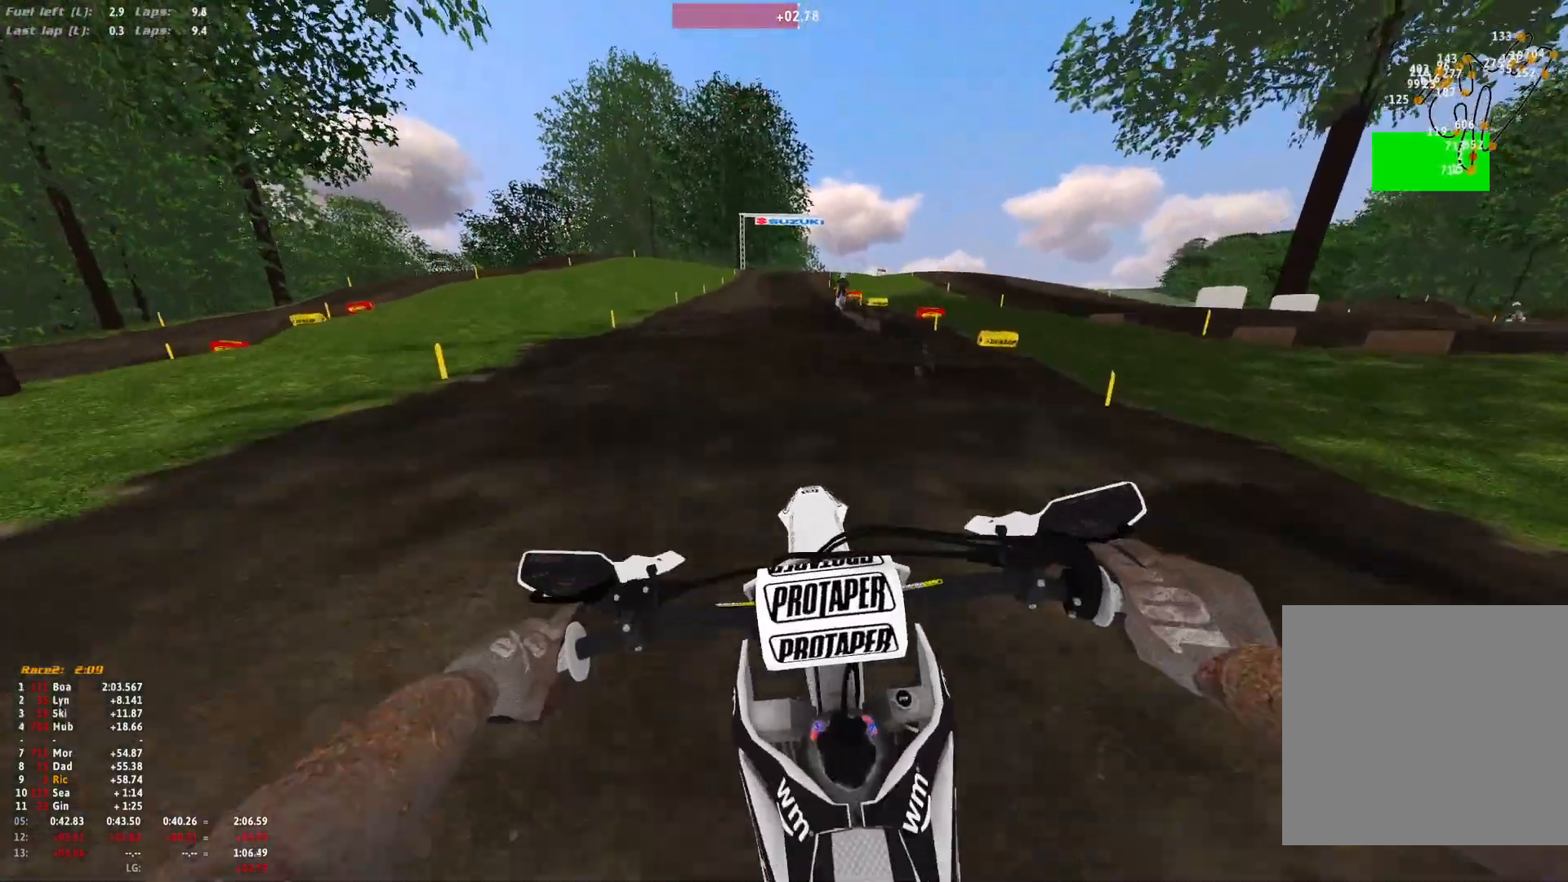
{"buttons": ["R1"], "left_stick": "center", "right_stick": "center", "events": [[233, "left_stick", "up-left"], [400, "left_stick", "center"], [500, "R1", "down"]]}
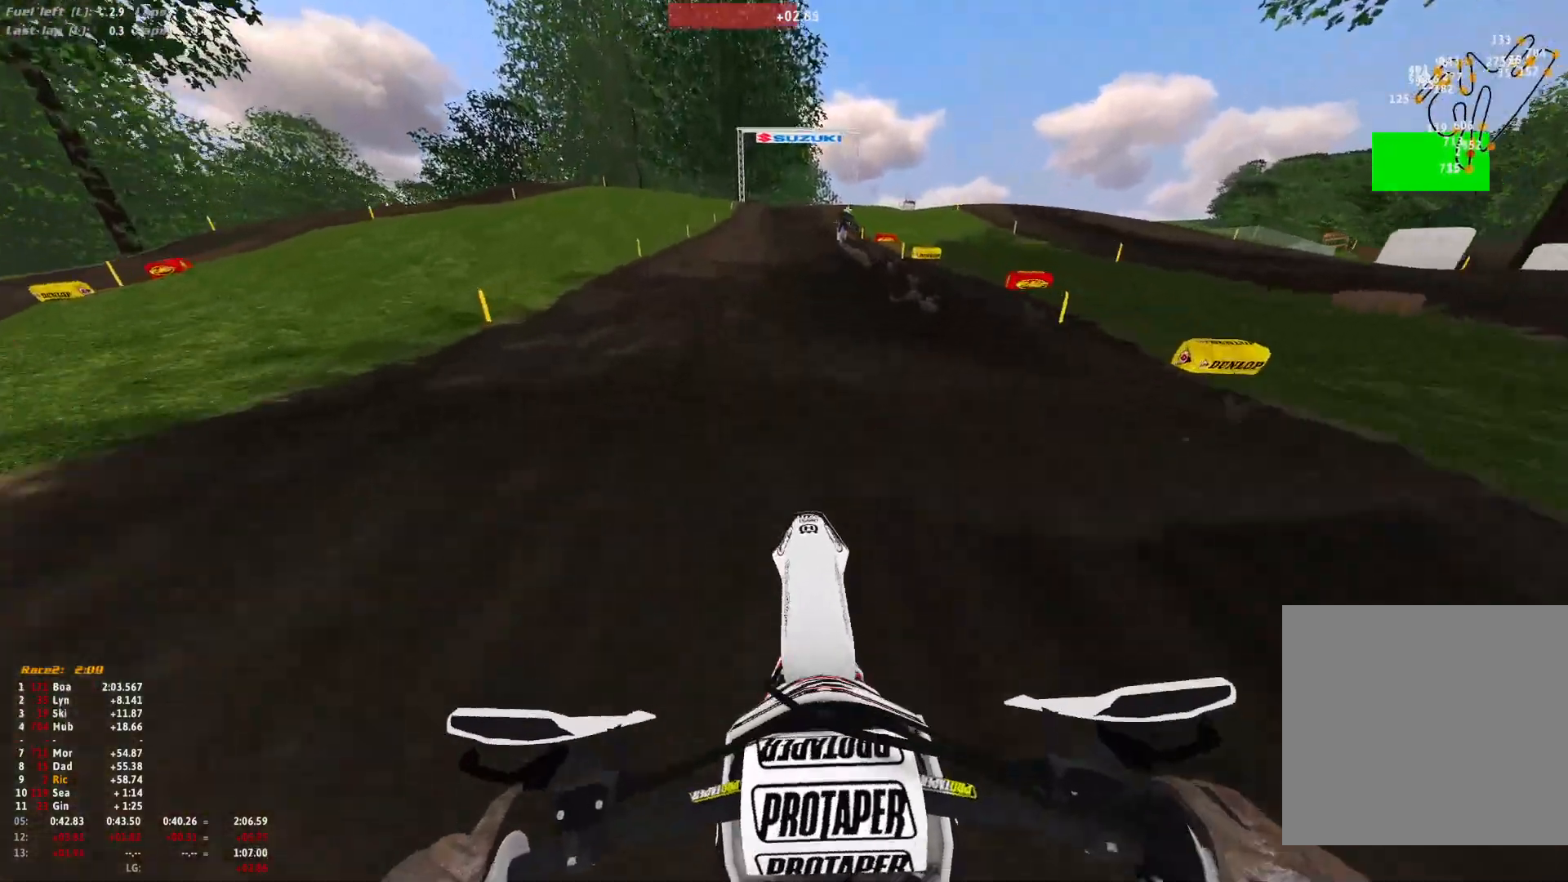
{"buttons": ["R1"], "left_stick": "center", "right_stick": "center", "events": [[133, "right_stick", "down"], [367, "right_stick", "center"]]}
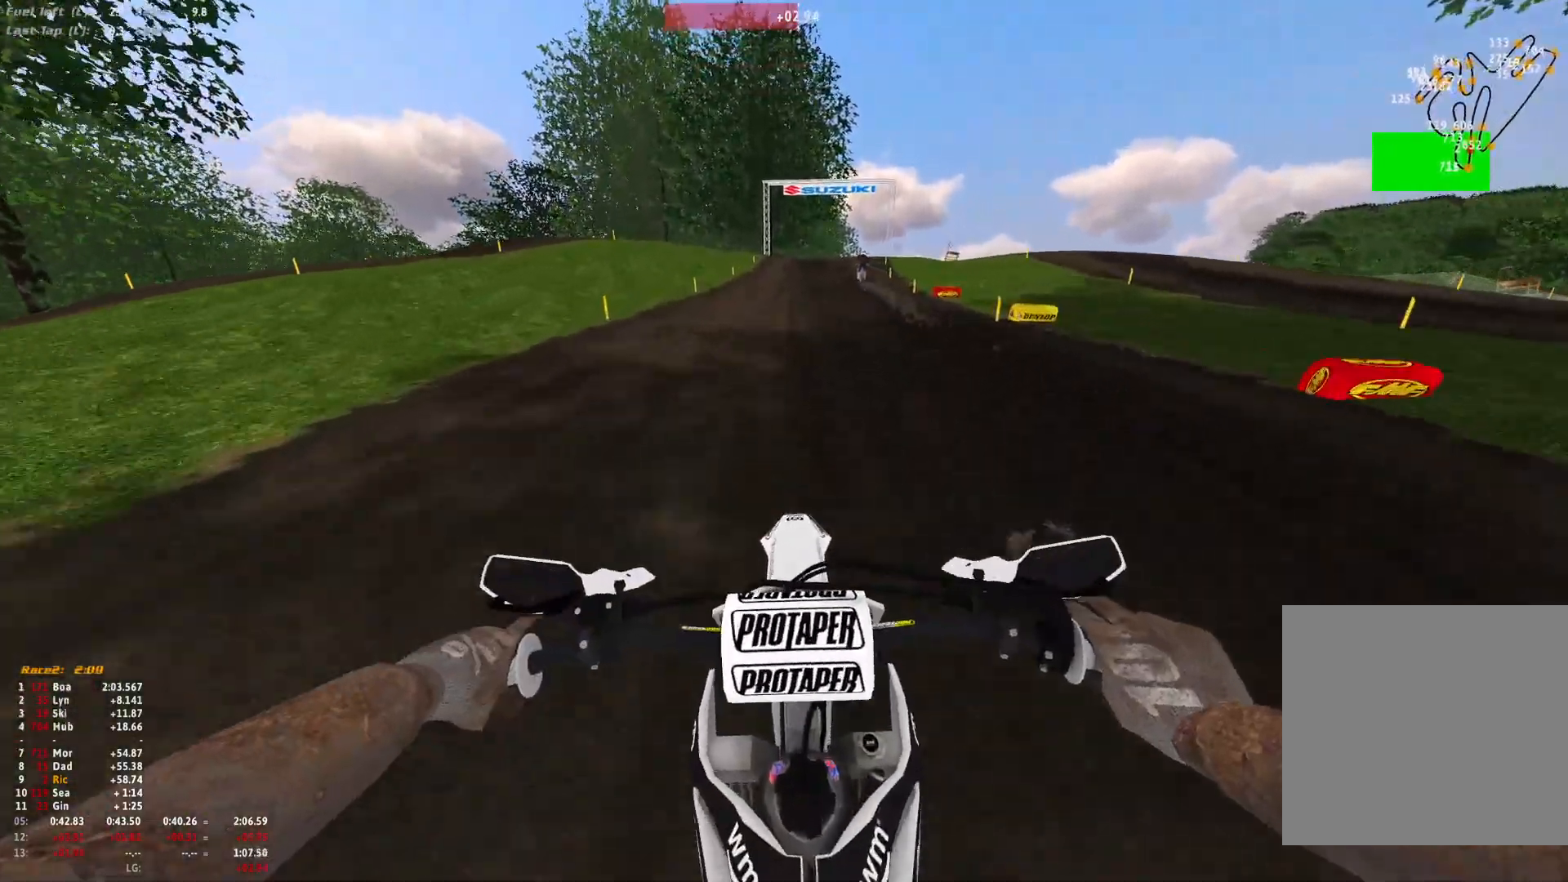
{"buttons": ["R1"], "left_stick": "center", "right_stick": "down", "events": [[367, "right_stick", "down"]]}
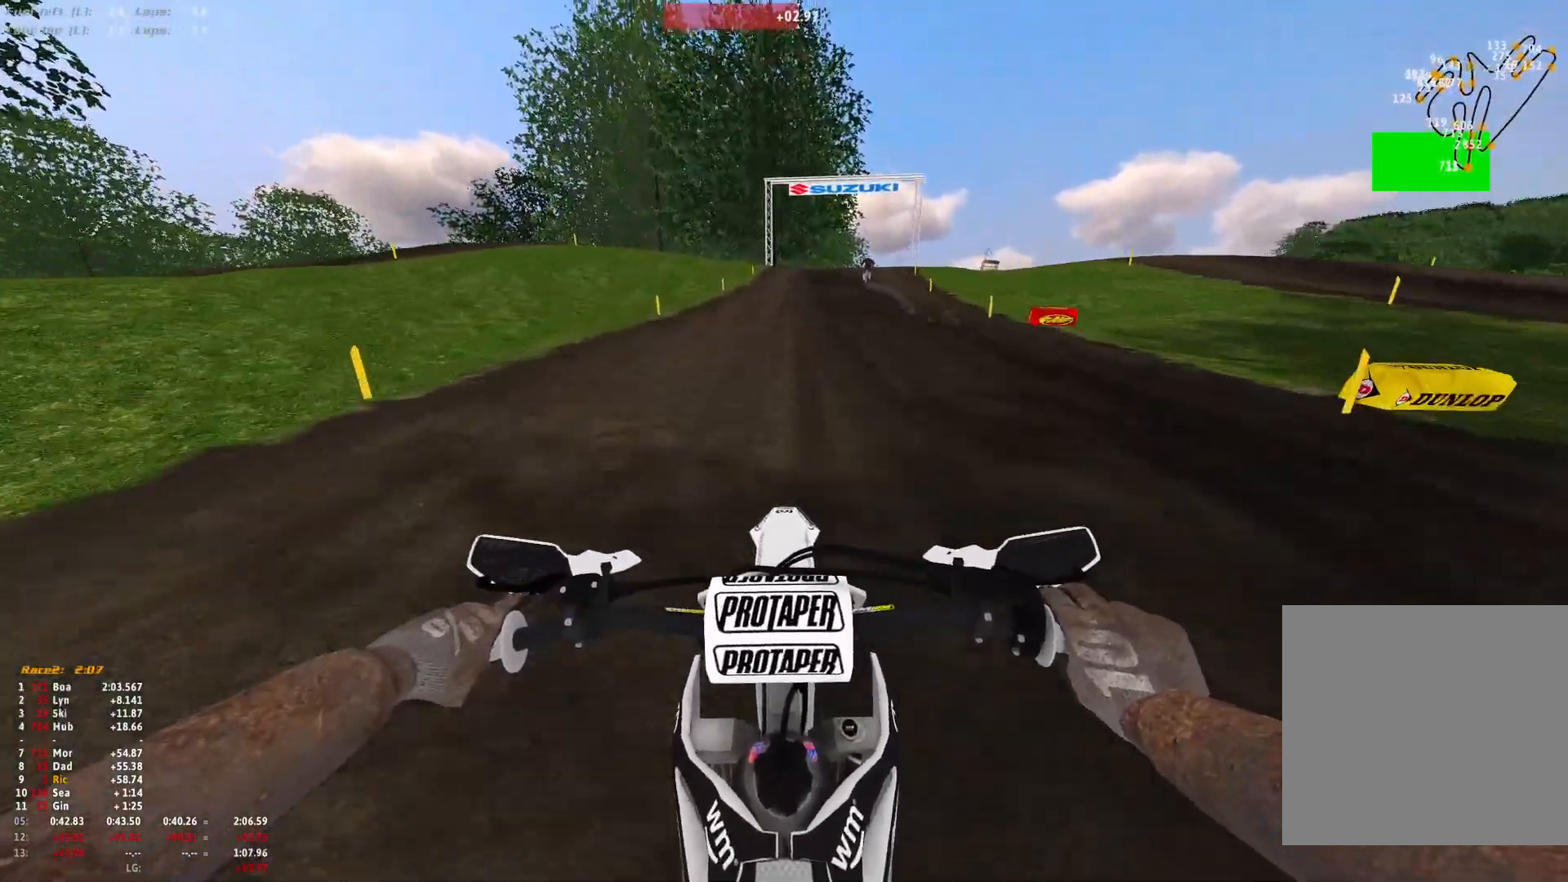
{"buttons": ["R1"], "left_stick": "center", "right_stick": "down", "events": []}
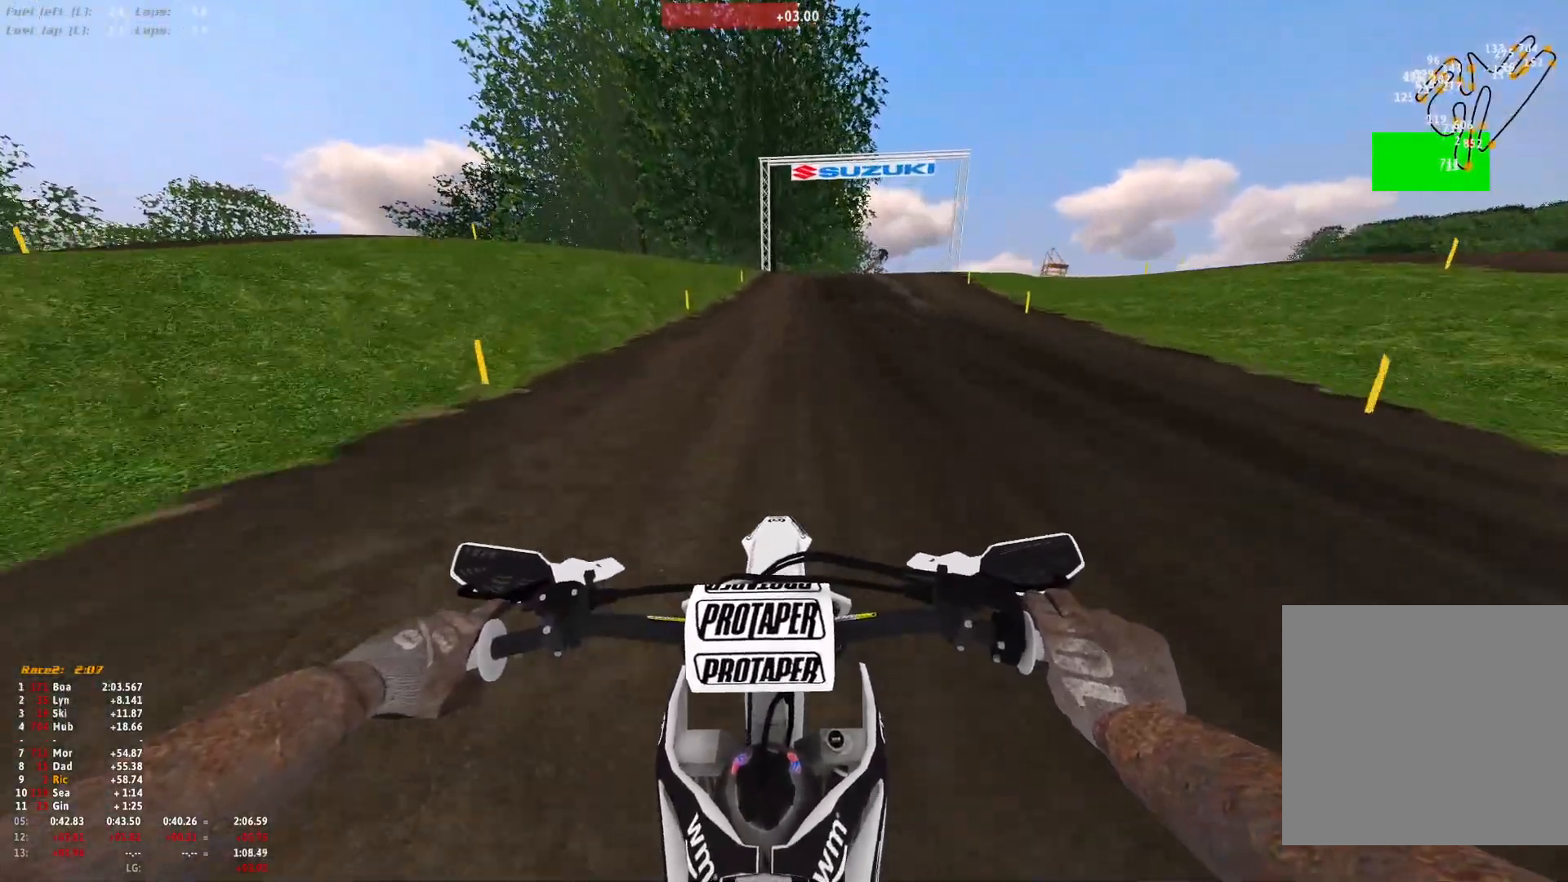
{"buttons": ["R1"], "left_stick": "center", "right_stick": "down", "events": []}
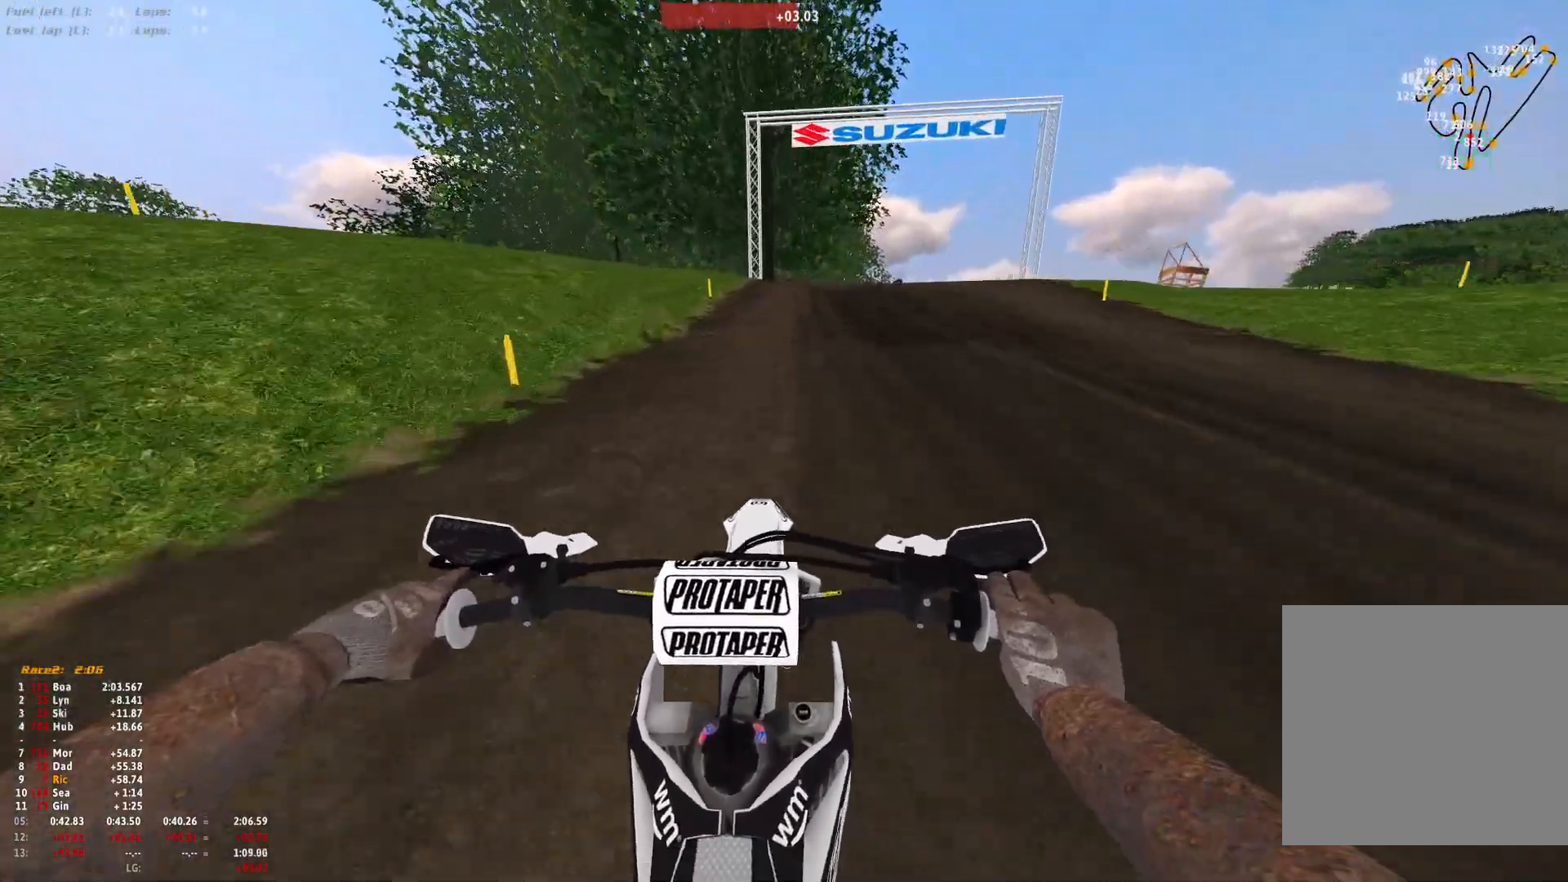
{"buttons": ["R1"], "left_stick": "center", "right_stick": "down"}
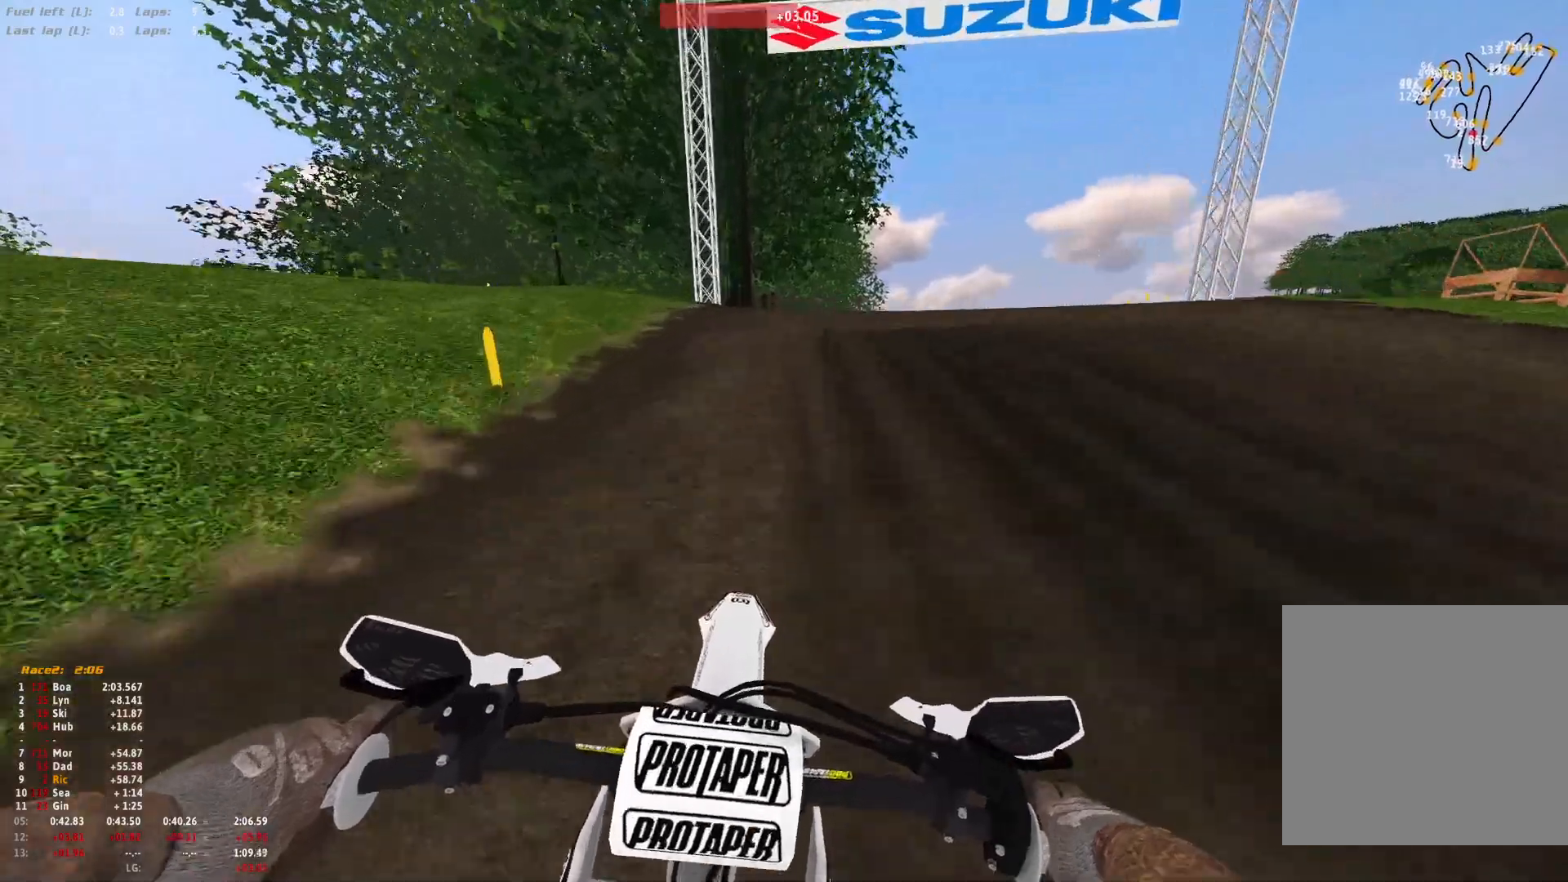
{"buttons": ["R1"], "left_stick": "center", "right_stick": "down", "events": [[33, "L2", "down"], [467, "L2", "up"]]}
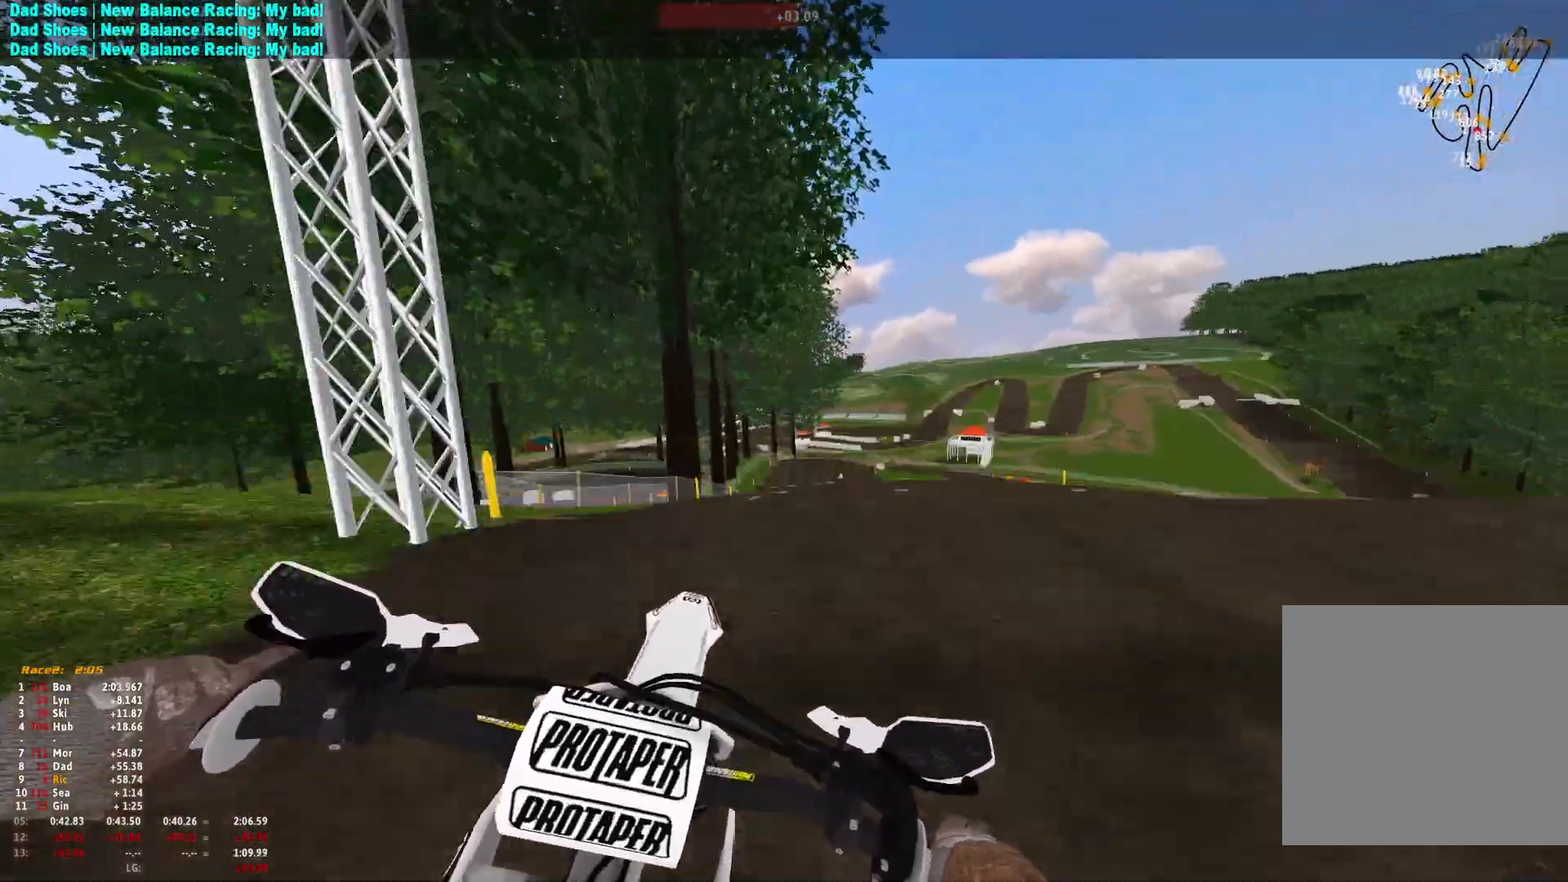
{"buttons": [], "left_stick": "center", "right_stick": "down", "events": [[367, "R1", "up"]]}
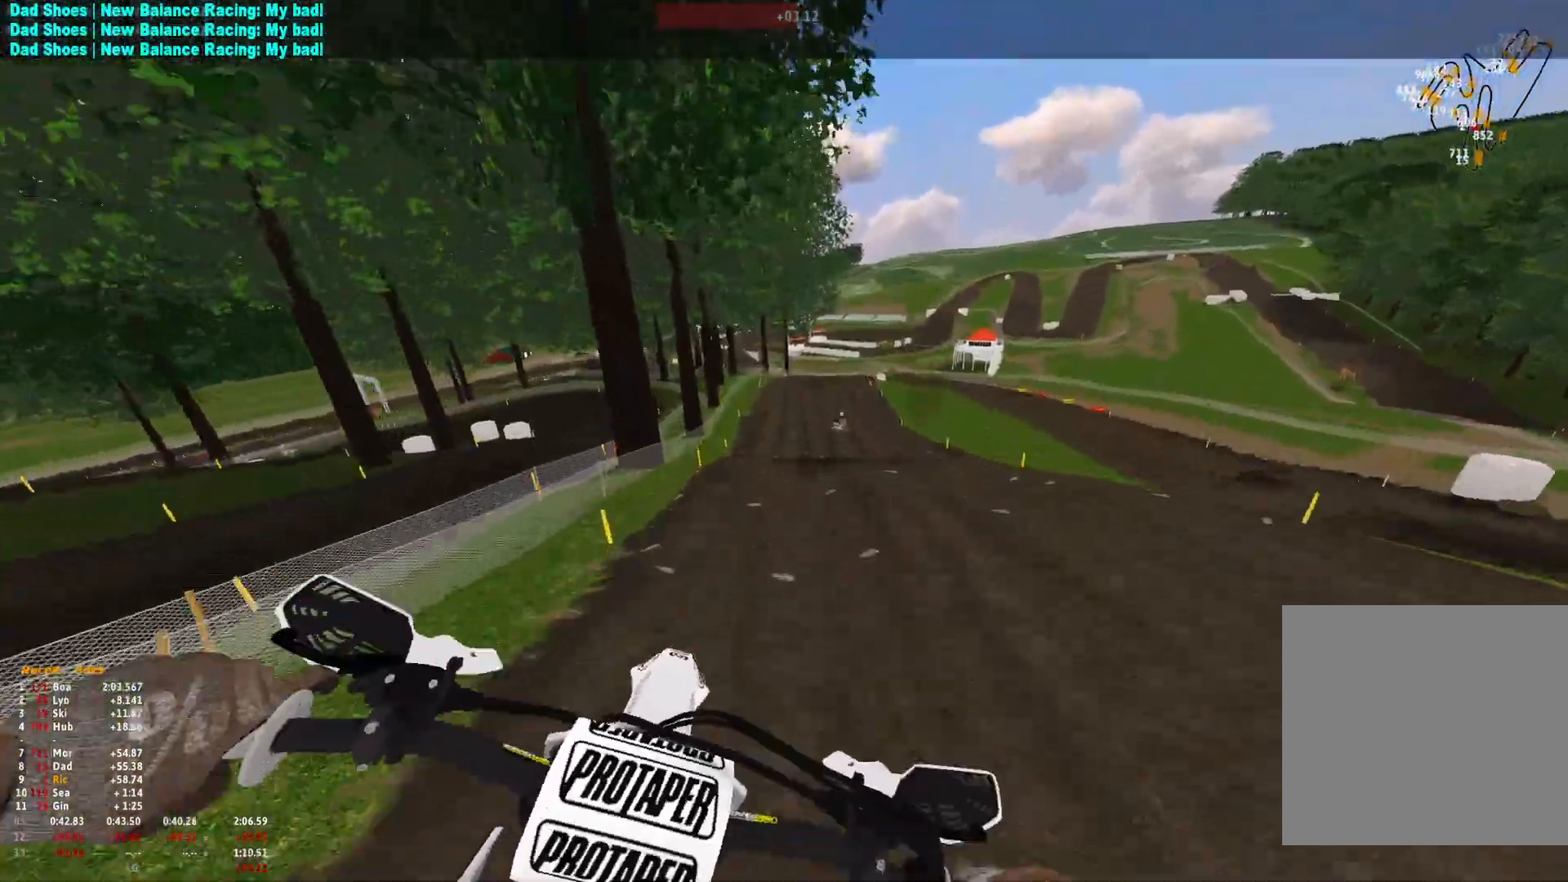
{"buttons": [], "left_stick": "center", "right_stick": "center", "events": [[133, "right_stick", "down-left"], [267, "right_stick", "center"]]}
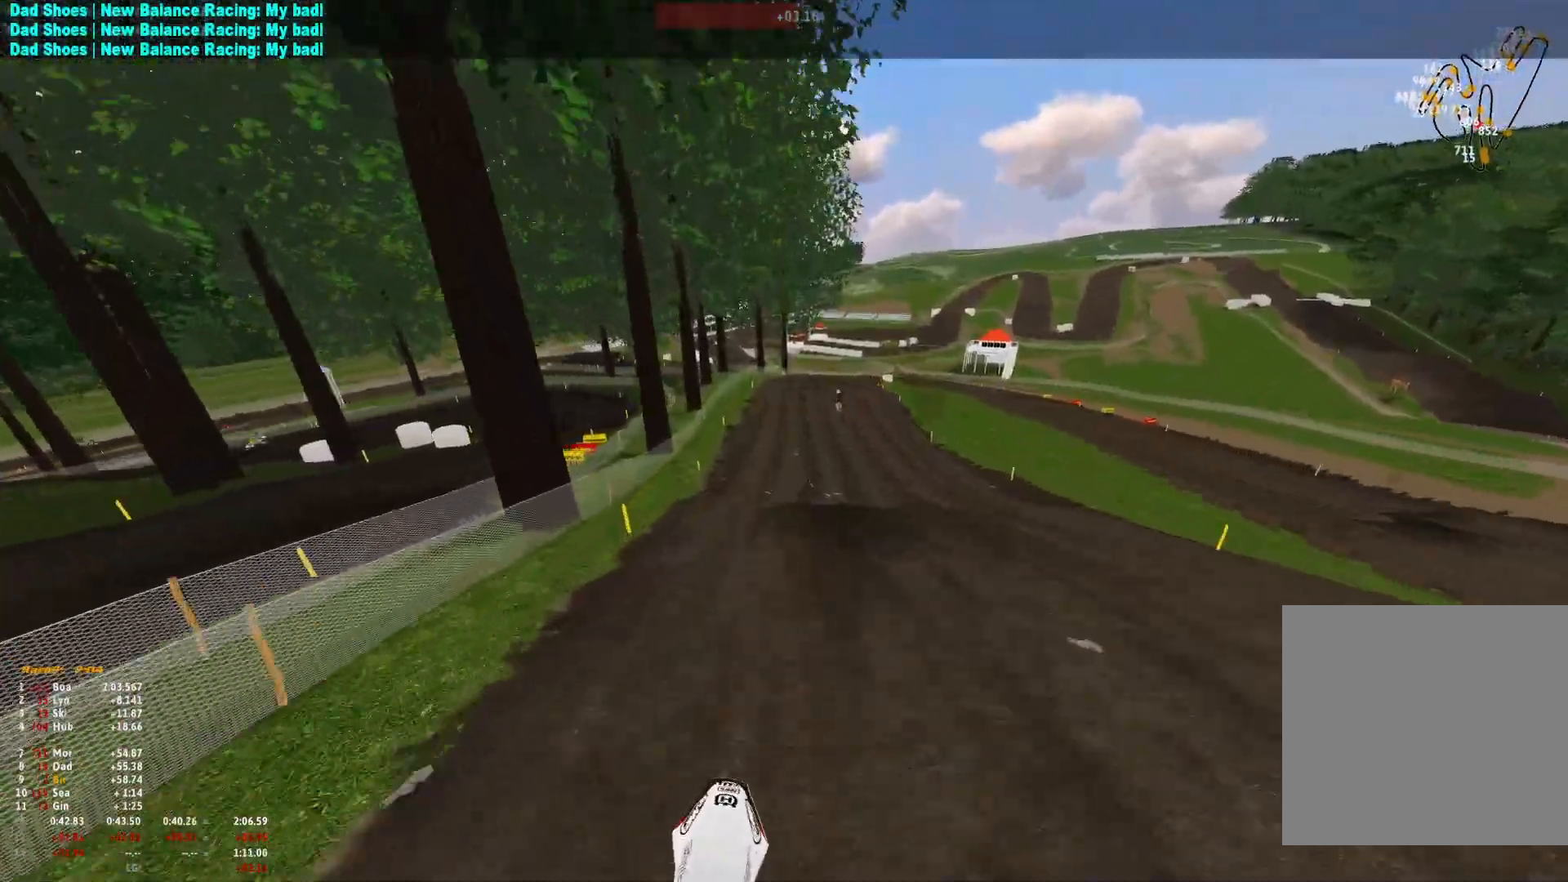
{"buttons": [], "left_stick": "center", "right_stick": "down", "events": [[500, "right_stick", "down"]]}
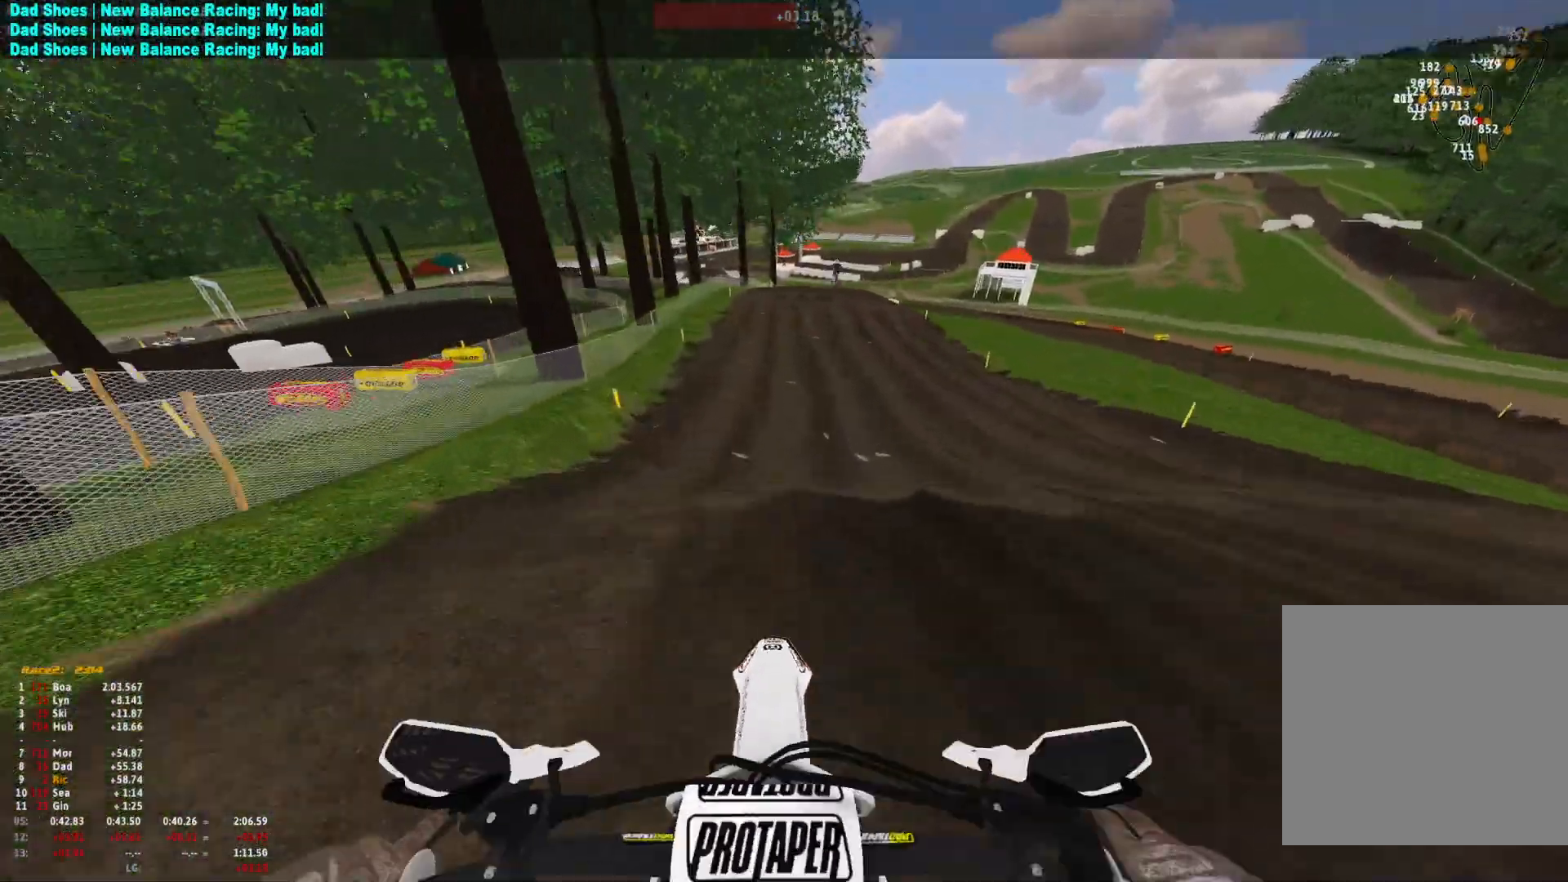
{"buttons": ["R1"], "left_stick": "center", "right_stick": "center", "events": [[267, "right_stick", "center"], [467, "R1", "down"]]}
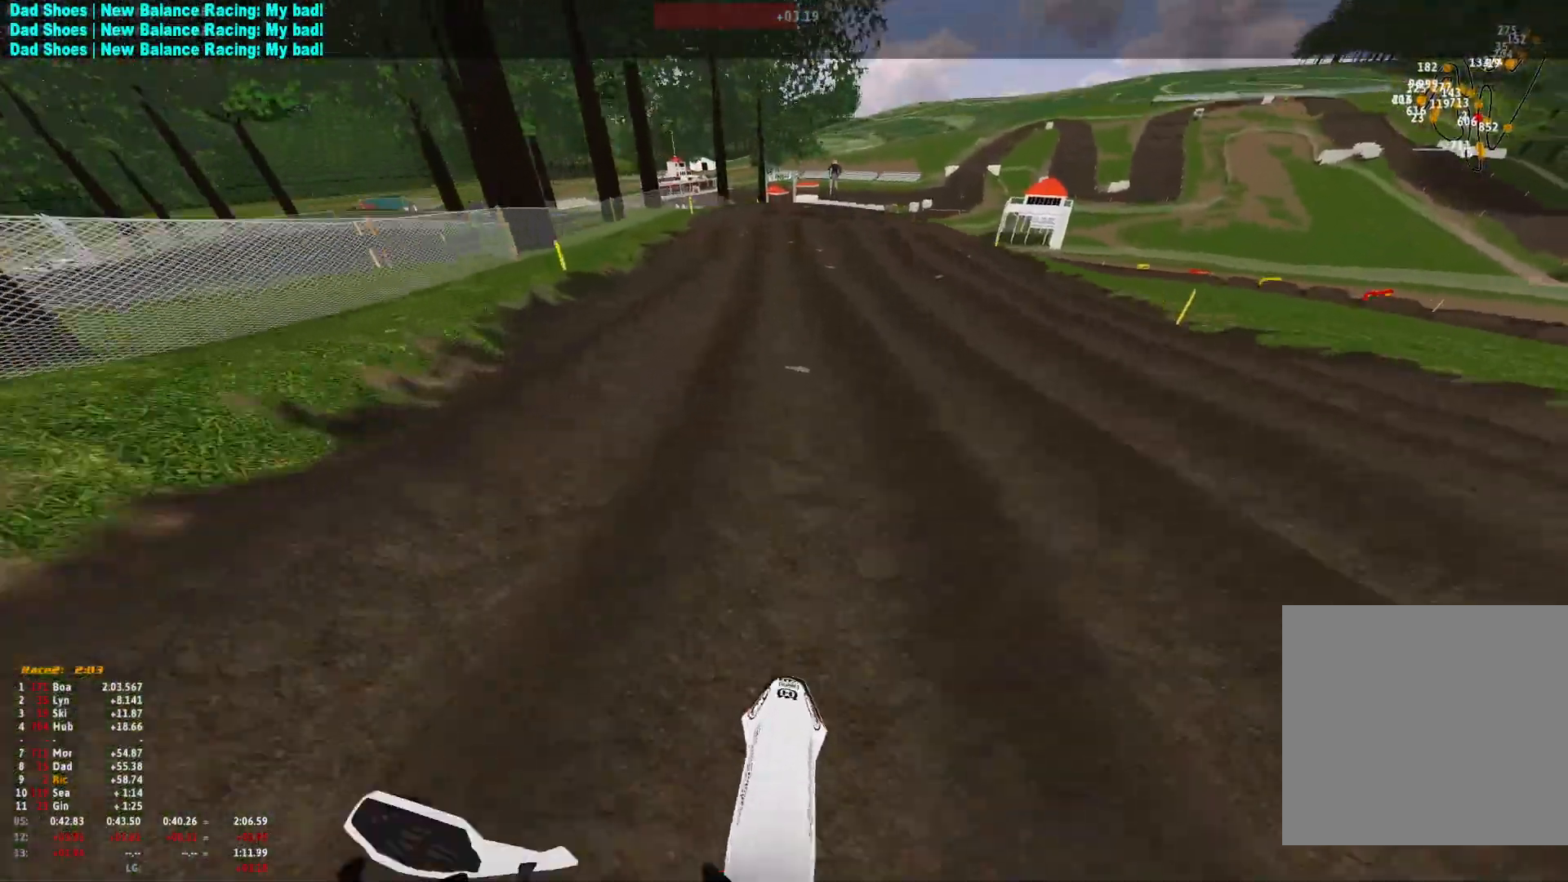
{"buttons": ["R1"], "left_stick": "center", "right_stick": "down", "events": [[133, "right_stick", "down"], [200, "R1", "up"], [500, "R1", "down"]]}
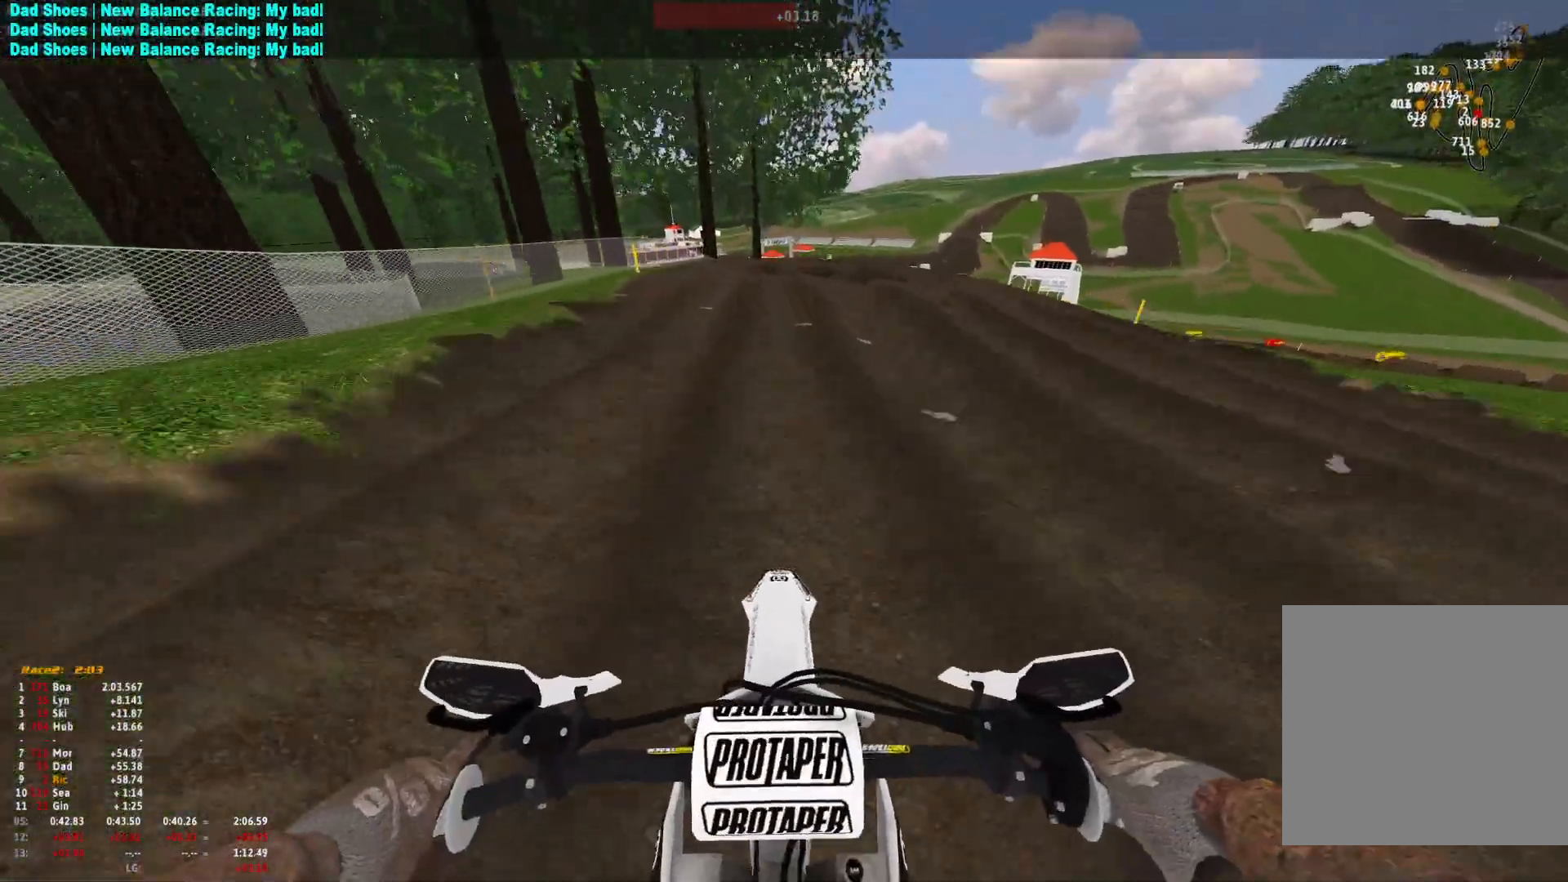
{"buttons": [], "left_stick": "center", "right_stick": "down", "events": [[500, "R1", "up"]]}
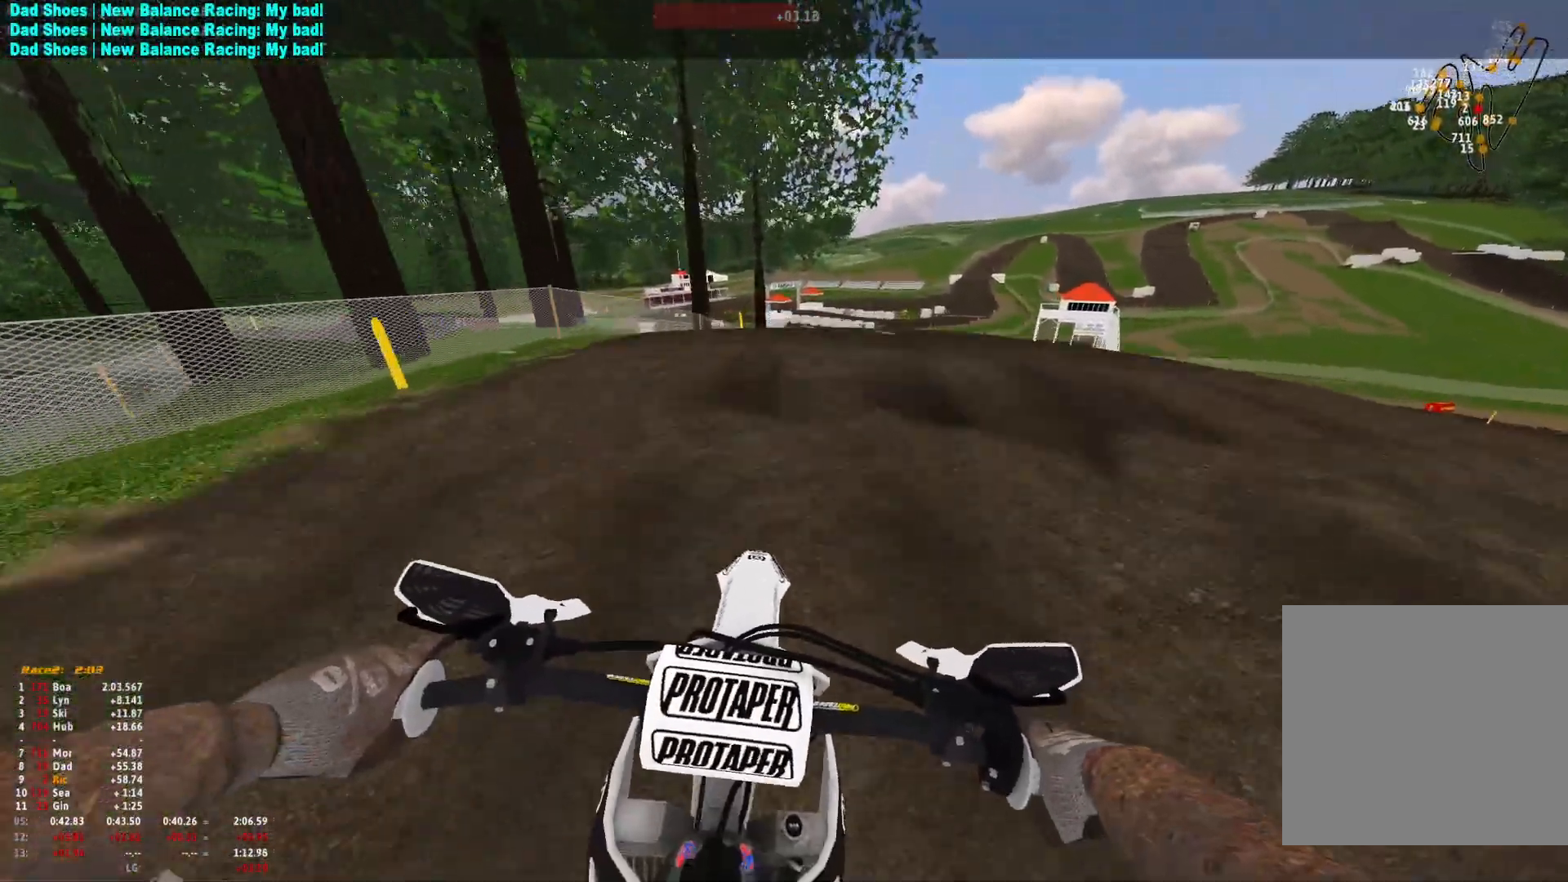
{"buttons": [], "left_stick": "center", "right_stick": "down", "events": []}
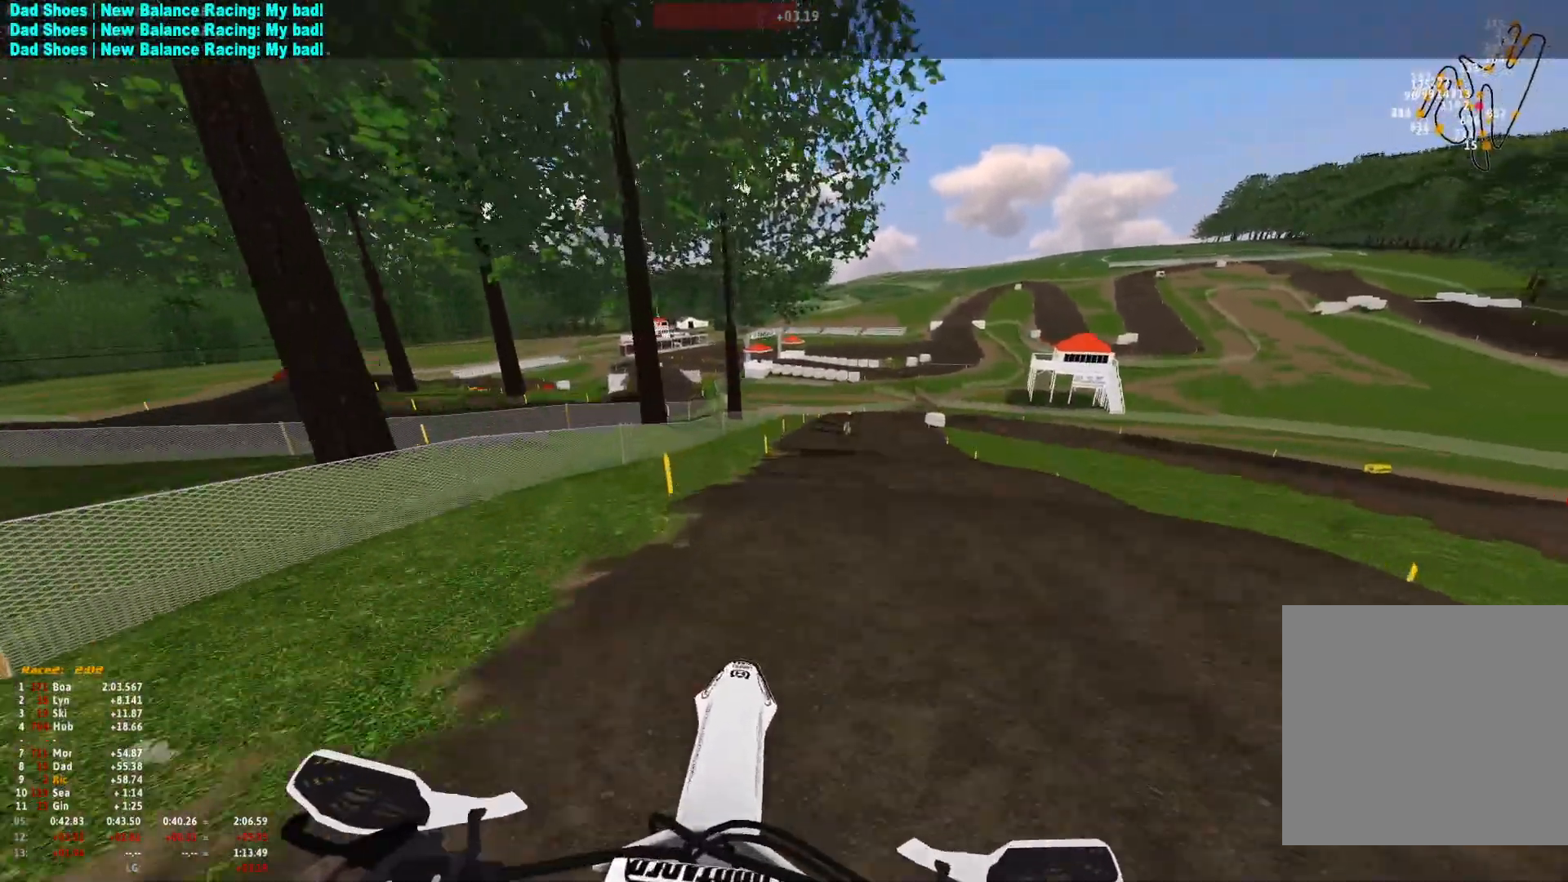
{"buttons": [], "left_stick": "center", "right_stick": "center", "events": [[200, "right_stick", "center"]]}